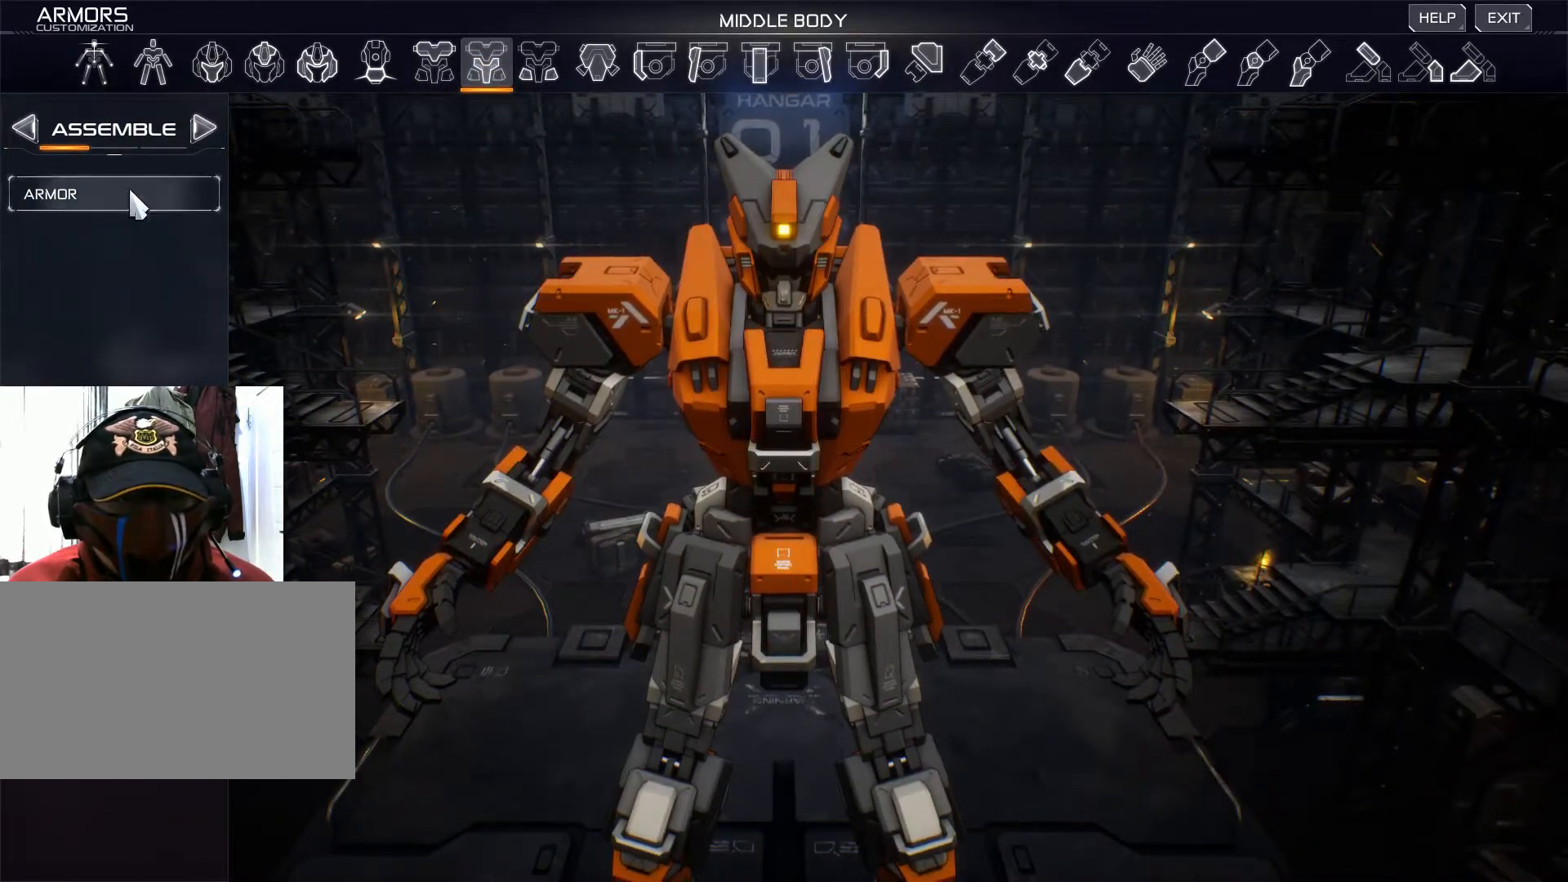
Gameplay with keyboard and mouse; each line is a JSON object with the keys and mouse buttons held at the frame after it. "events" lists presses ("down") and releases ("up") of "1", "2", "3", "4", "5", "a", "alt", "b", "c", "ctrl", "d", "e", "f", "g", "q", "r", "s", "shift", "space", "t", "tab", "v", "w", "x", "z", "mouse_left", "mouse_wheel", "mouse_right", "mouse_mb4" and "mouse_mb5" between this image and that frame as [ms after this image, input, new state], when the widget could be followed in between. "mouse_left", "mouse_wheel", "mouse_right", "mouse_mb4", "mouse_mb5" = the "left", "wheel", "right", "mb4", "mb5" buttons of the "mouse" list. No other keys are recorded. "wheel" means that the mouse wheel is clicked or scrolled. Not read: mouse_move.
{"keys": [], "mouse": [], "events": [[217, "mouse_left", "down"], [300, "mouse_left", "up"]]}
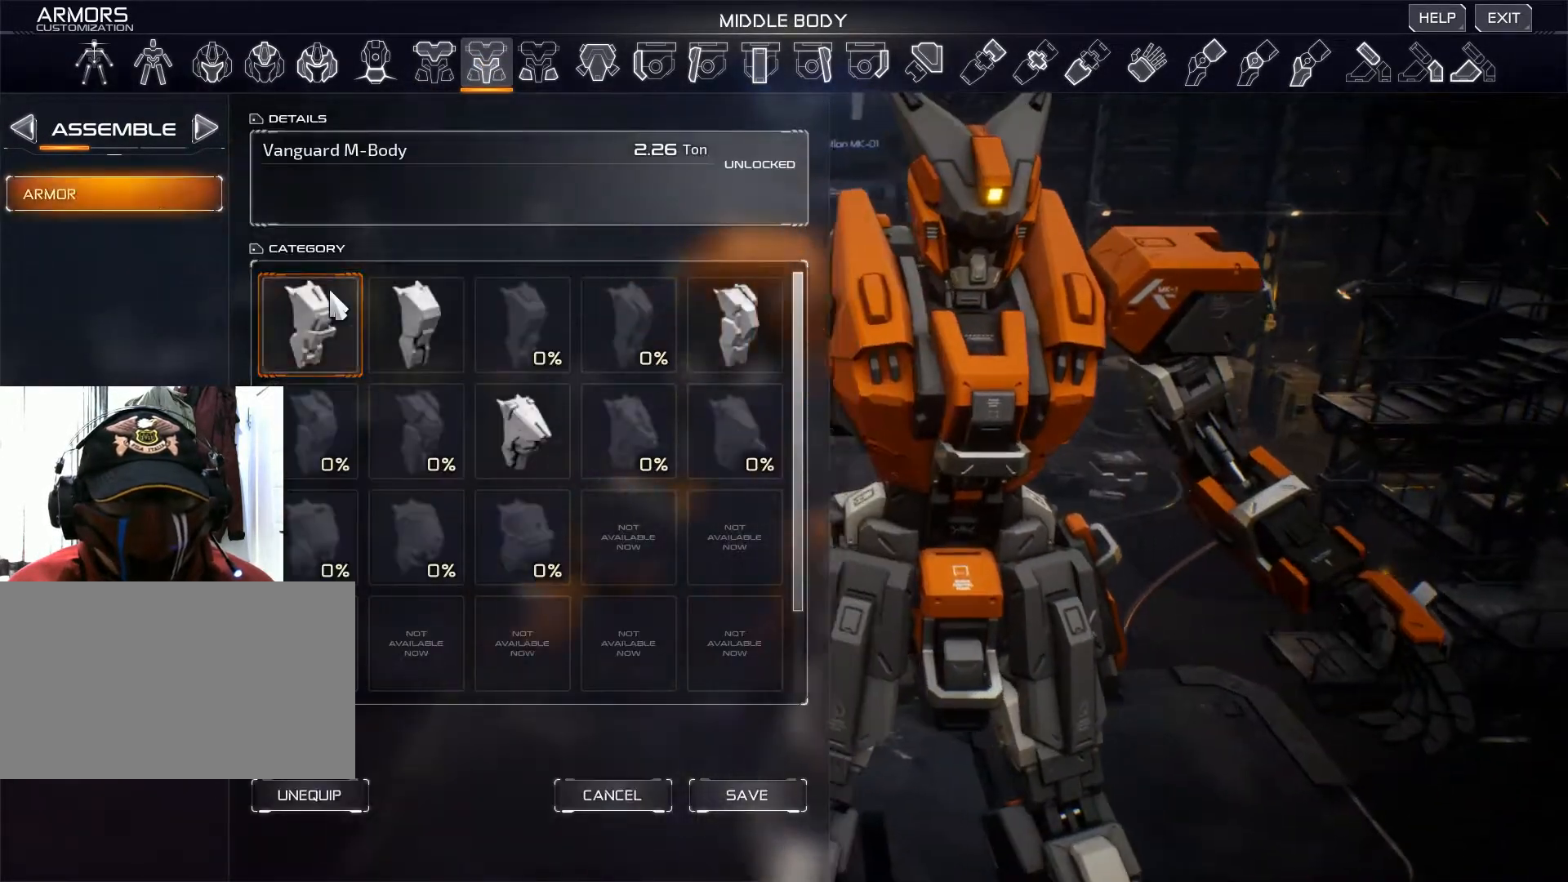
{"keys": [], "mouse": [], "events": []}
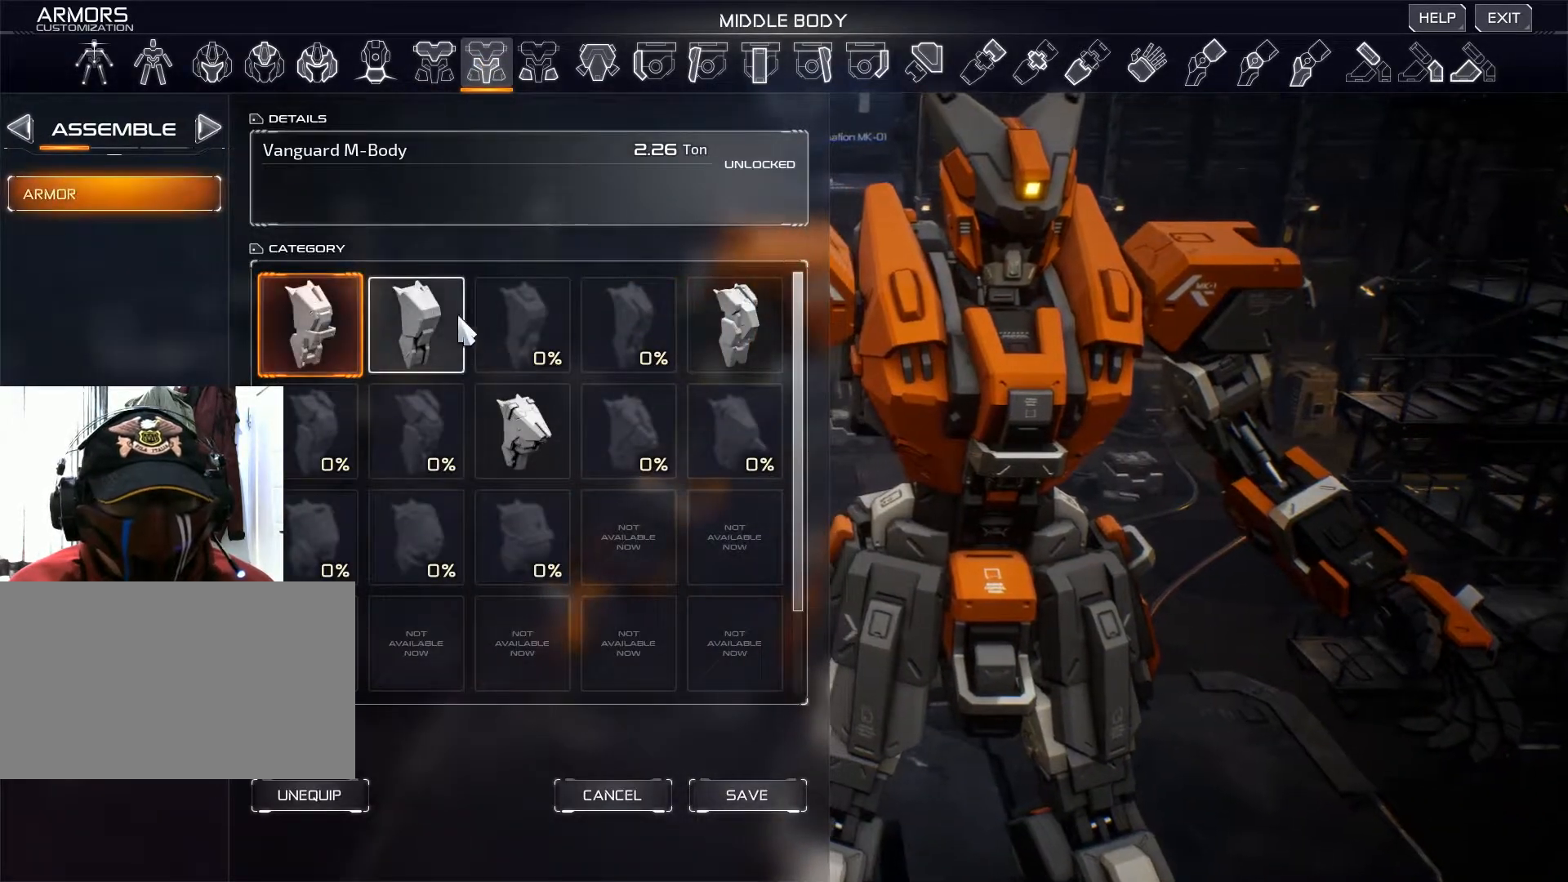
{"keys": [], "mouse": ["right"], "events": [[451, "mouse_right", "down"]]}
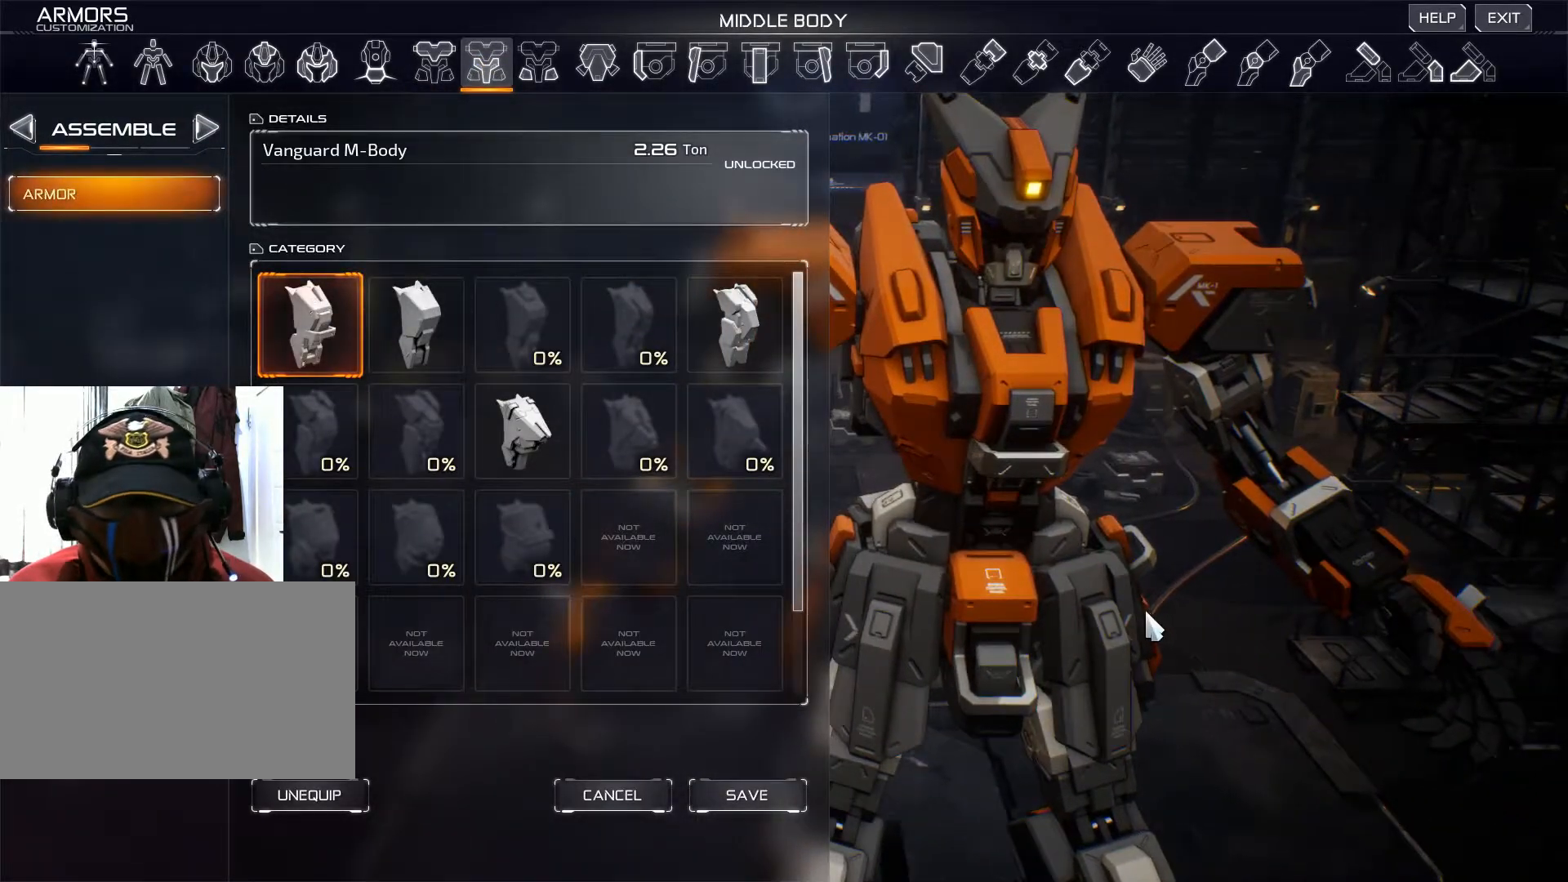
{"keys": [], "mouse": ["right"], "events": []}
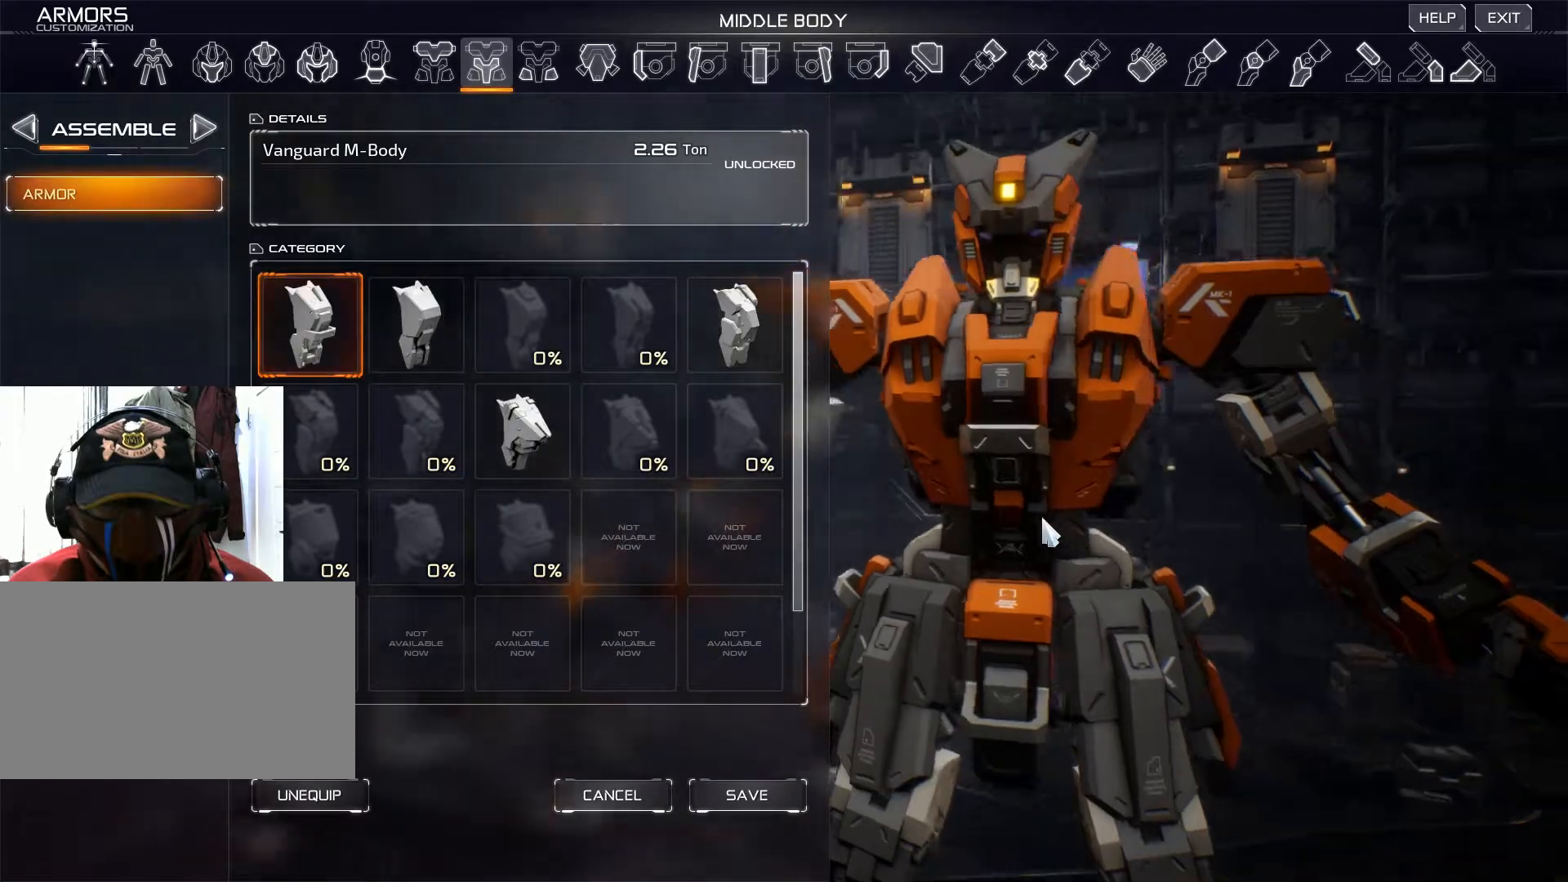
{"keys": [], "mouse": [], "events": [[484, "mouse_right", "up"]]}
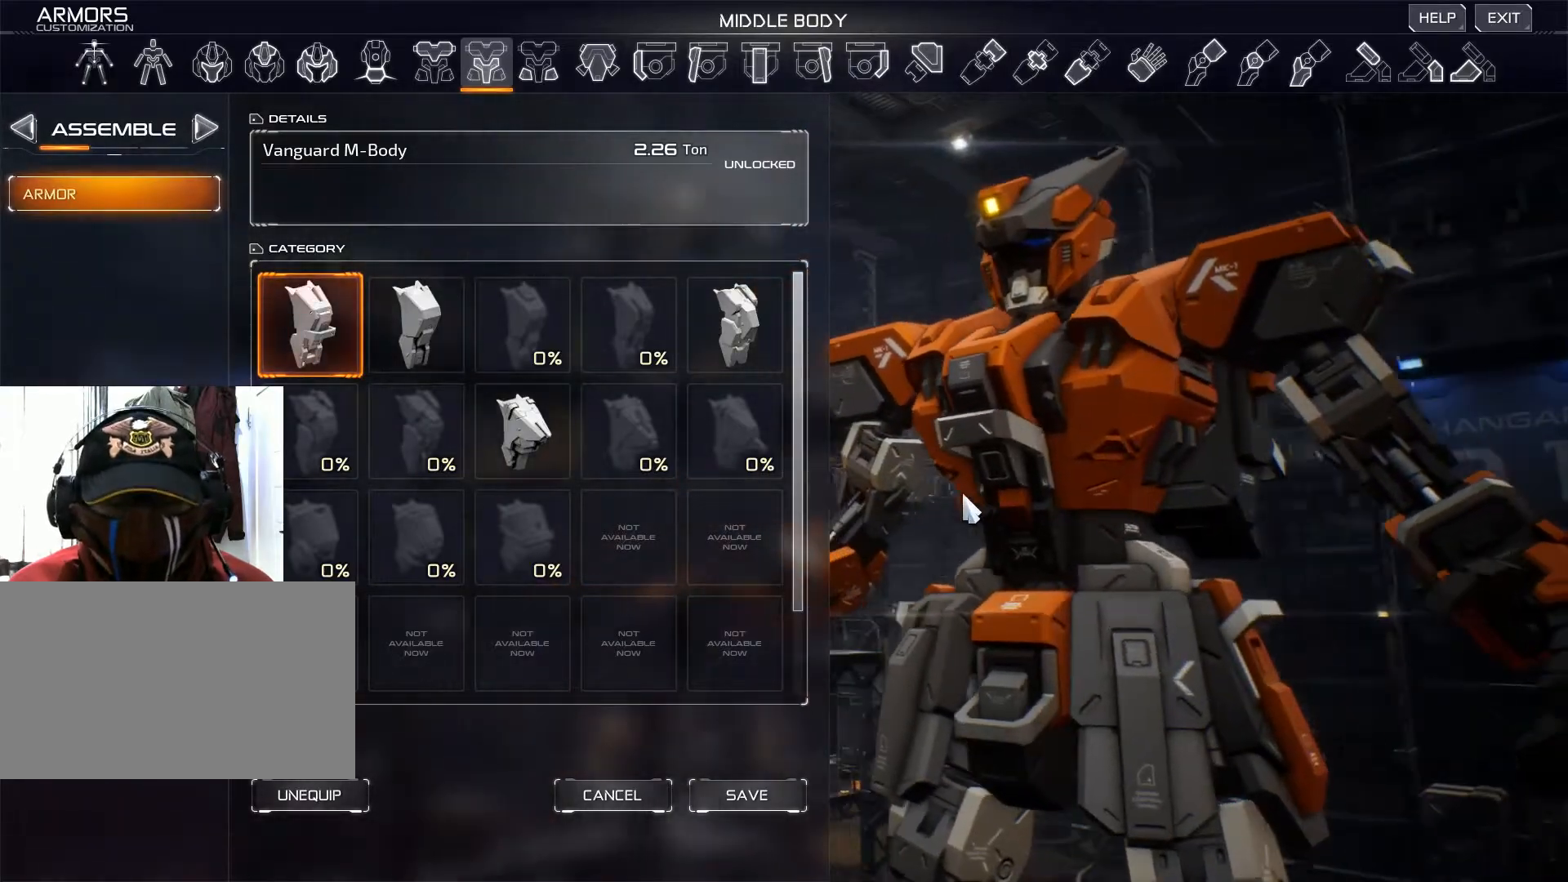
{"keys": [], "mouse": [], "events": []}
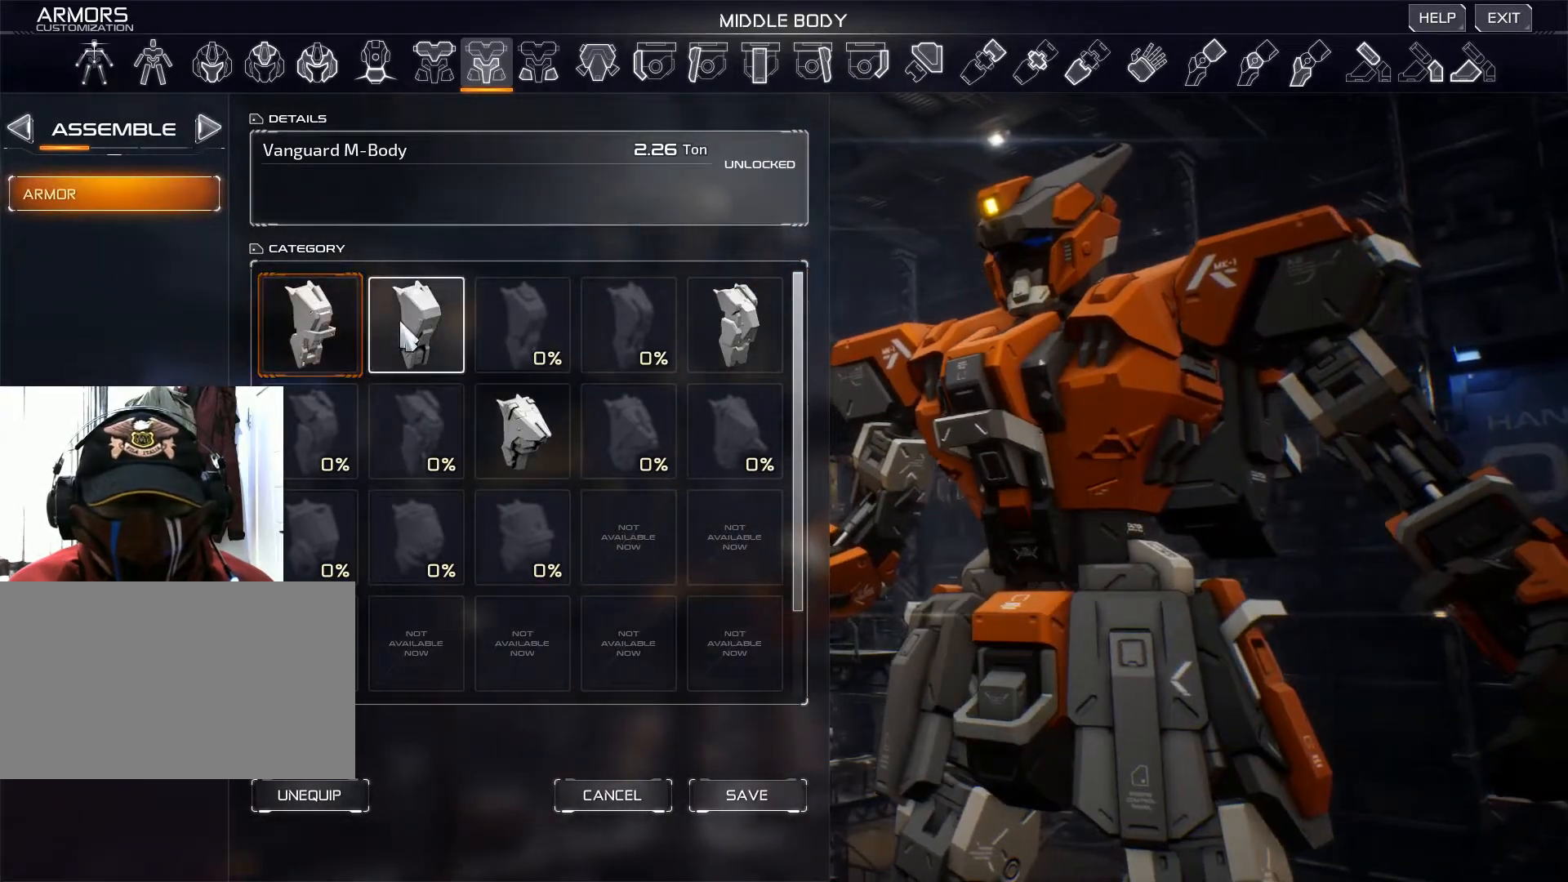
{"keys": [], "mouse": [], "events": []}
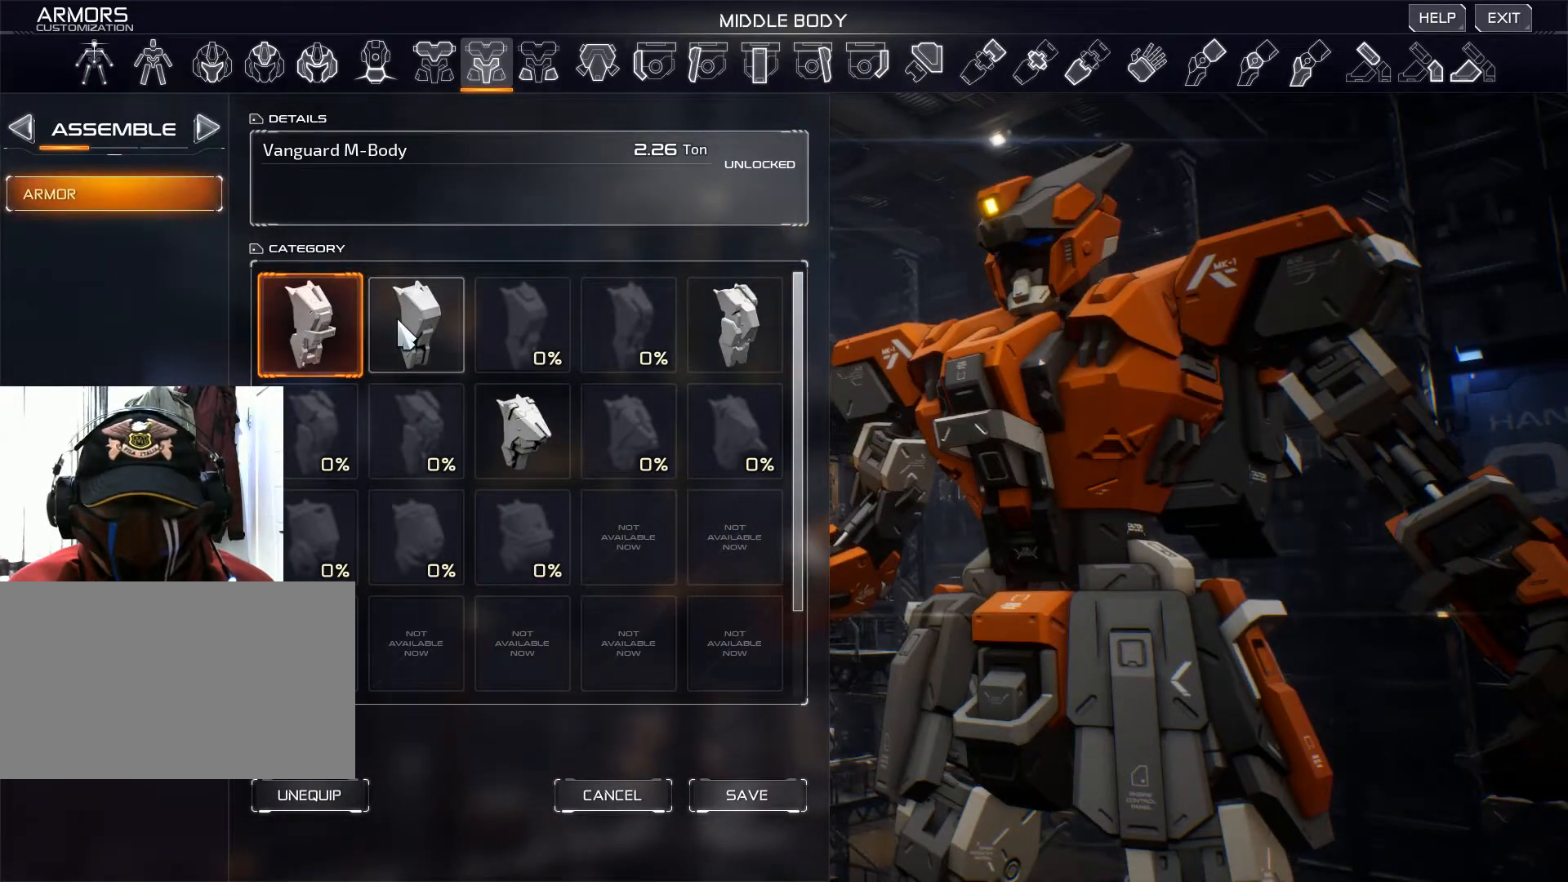
{"keys": [], "mouse": [], "events": []}
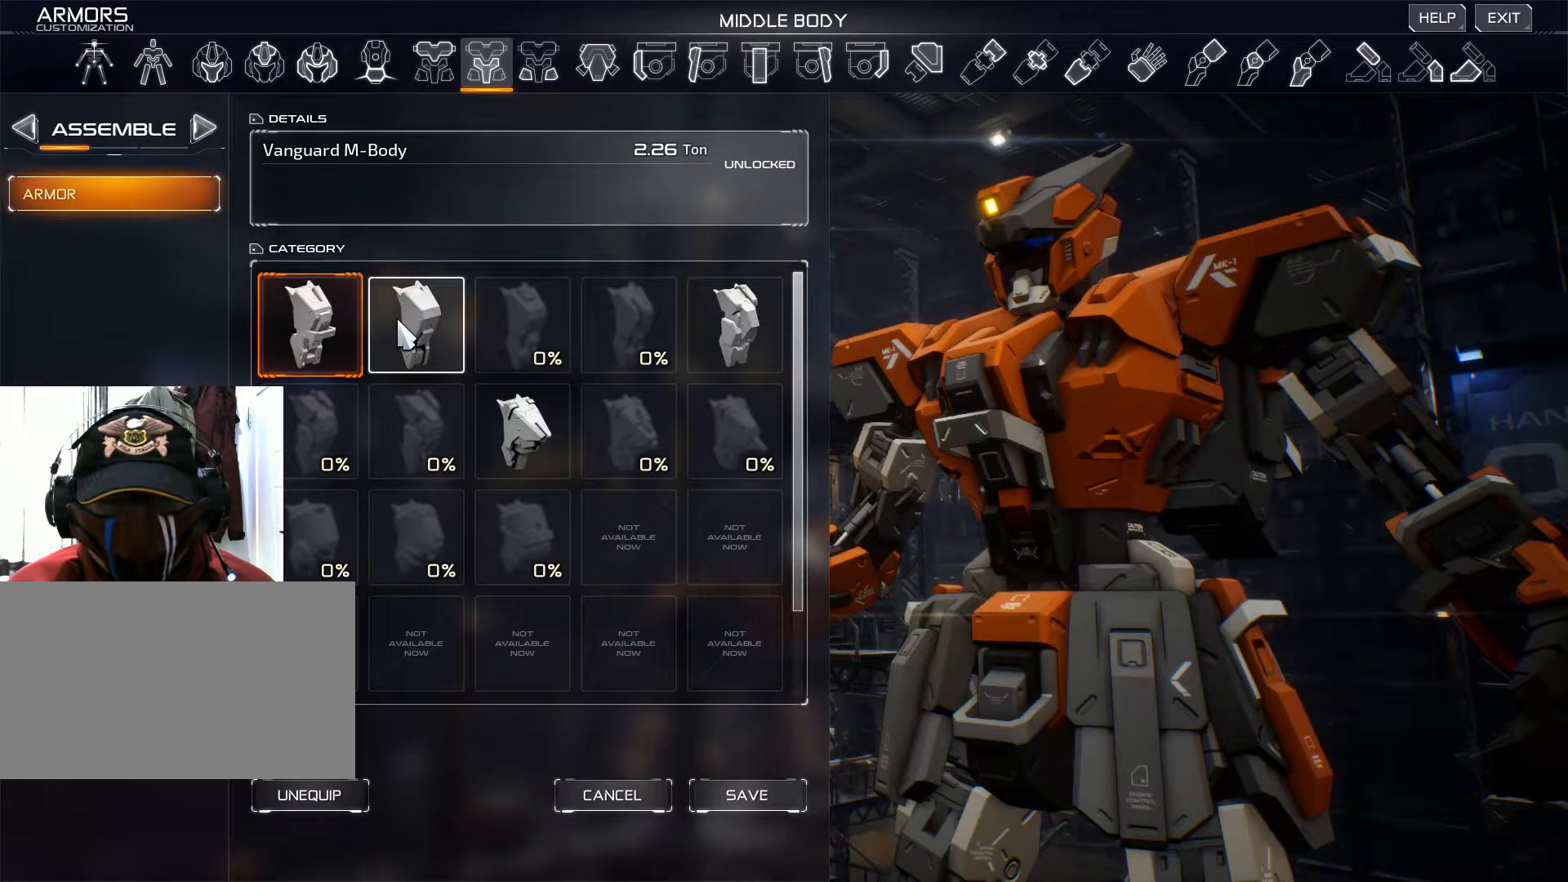
{"keys": [], "mouse": [], "events": [[251, "mouse_left", "down"], [367, "mouse_left", "up"]]}
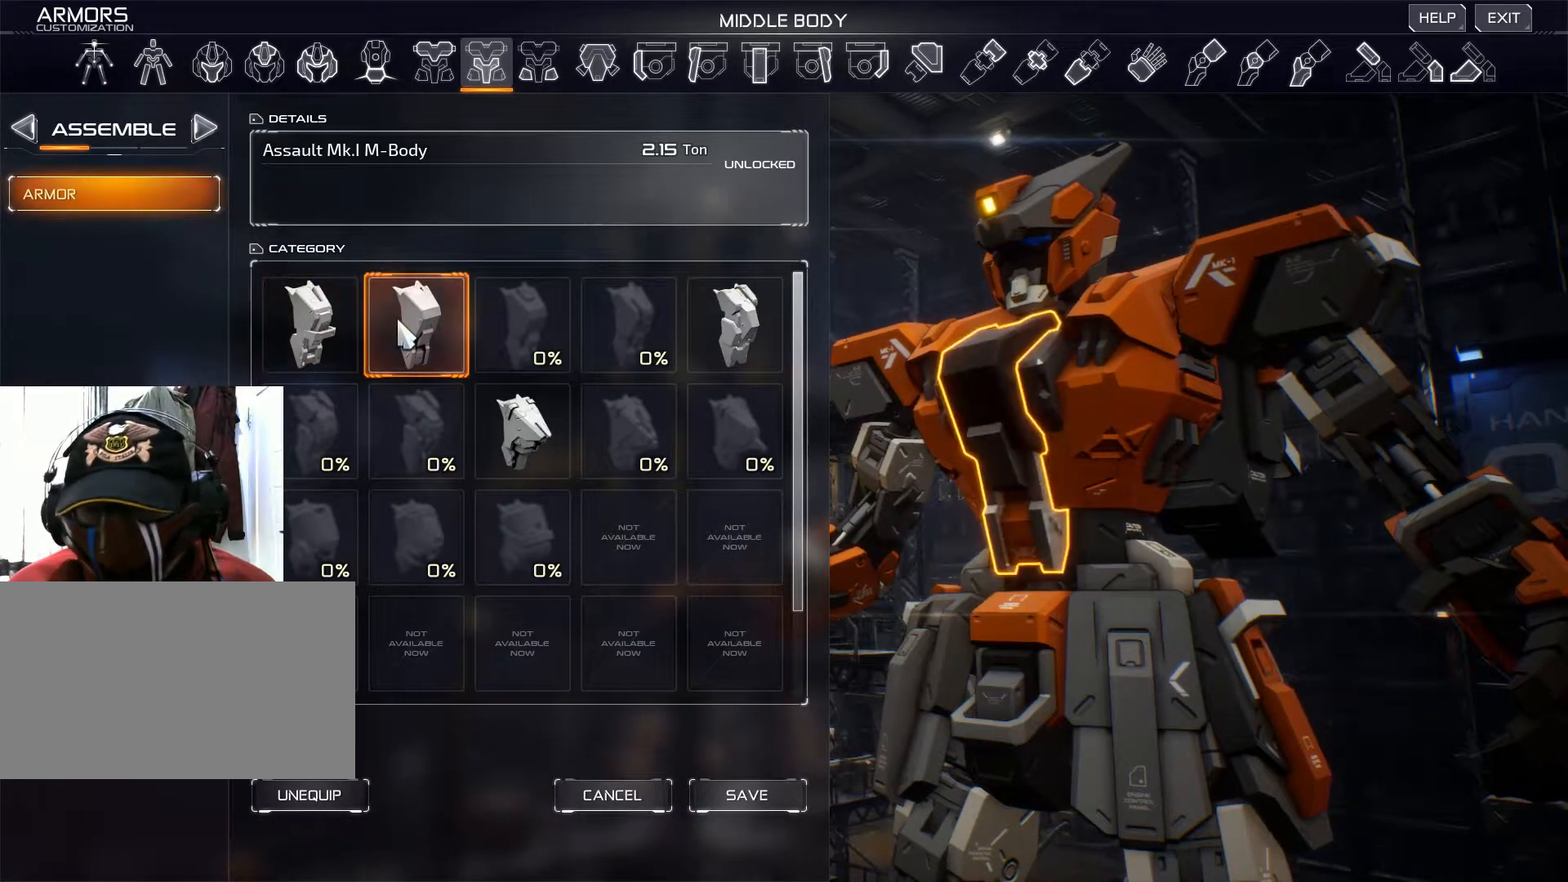
{"keys": [], "mouse": ["right"], "events": [[400, "mouse_right", "down"]]}
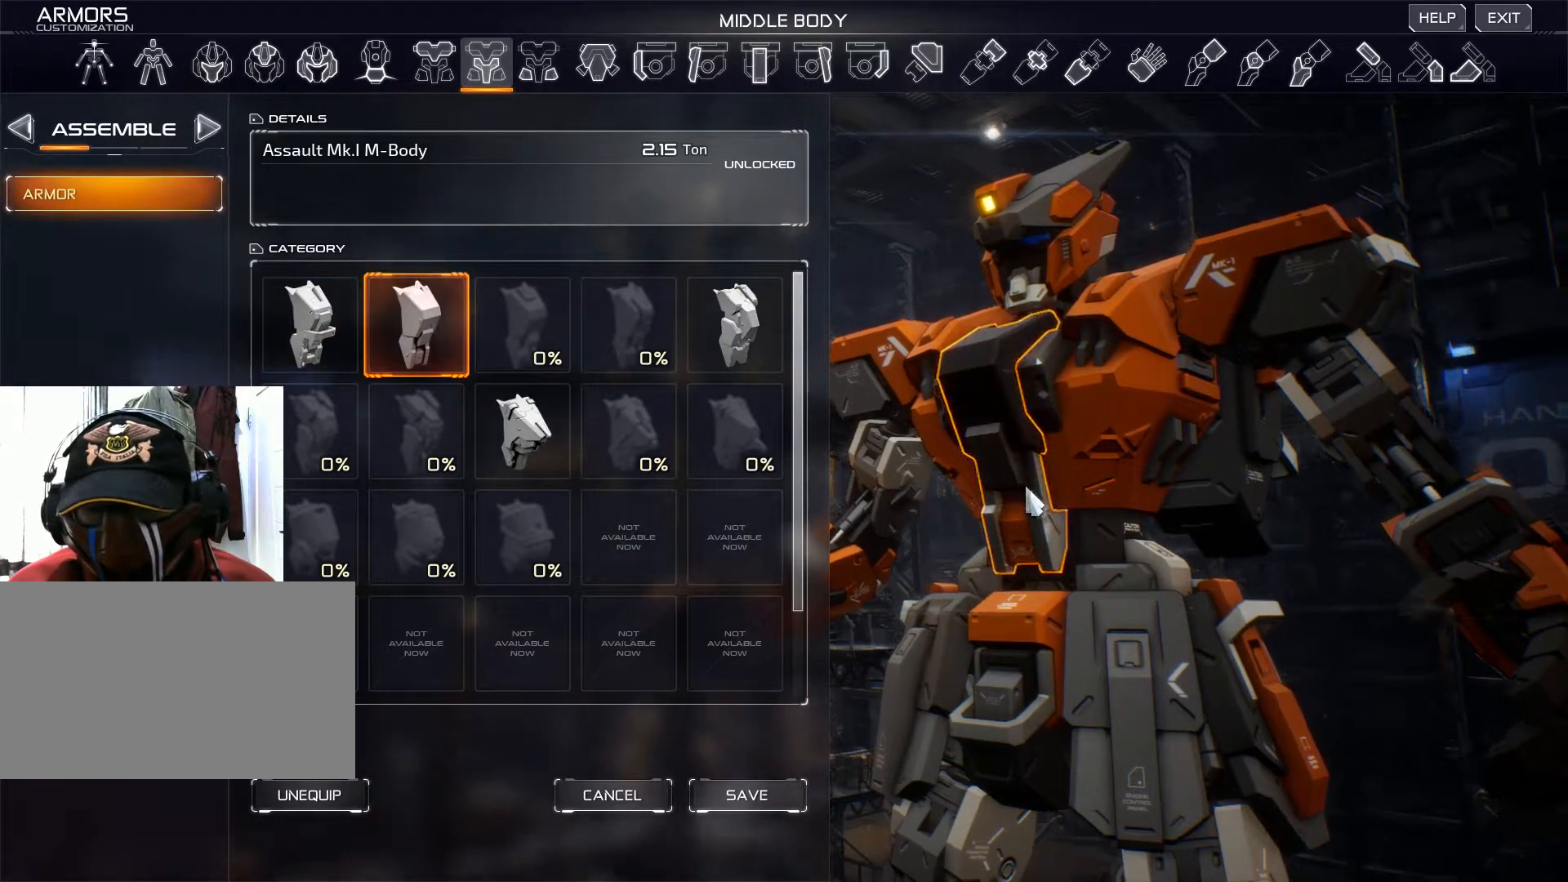
{"keys": [], "mouse": ["right"], "events": []}
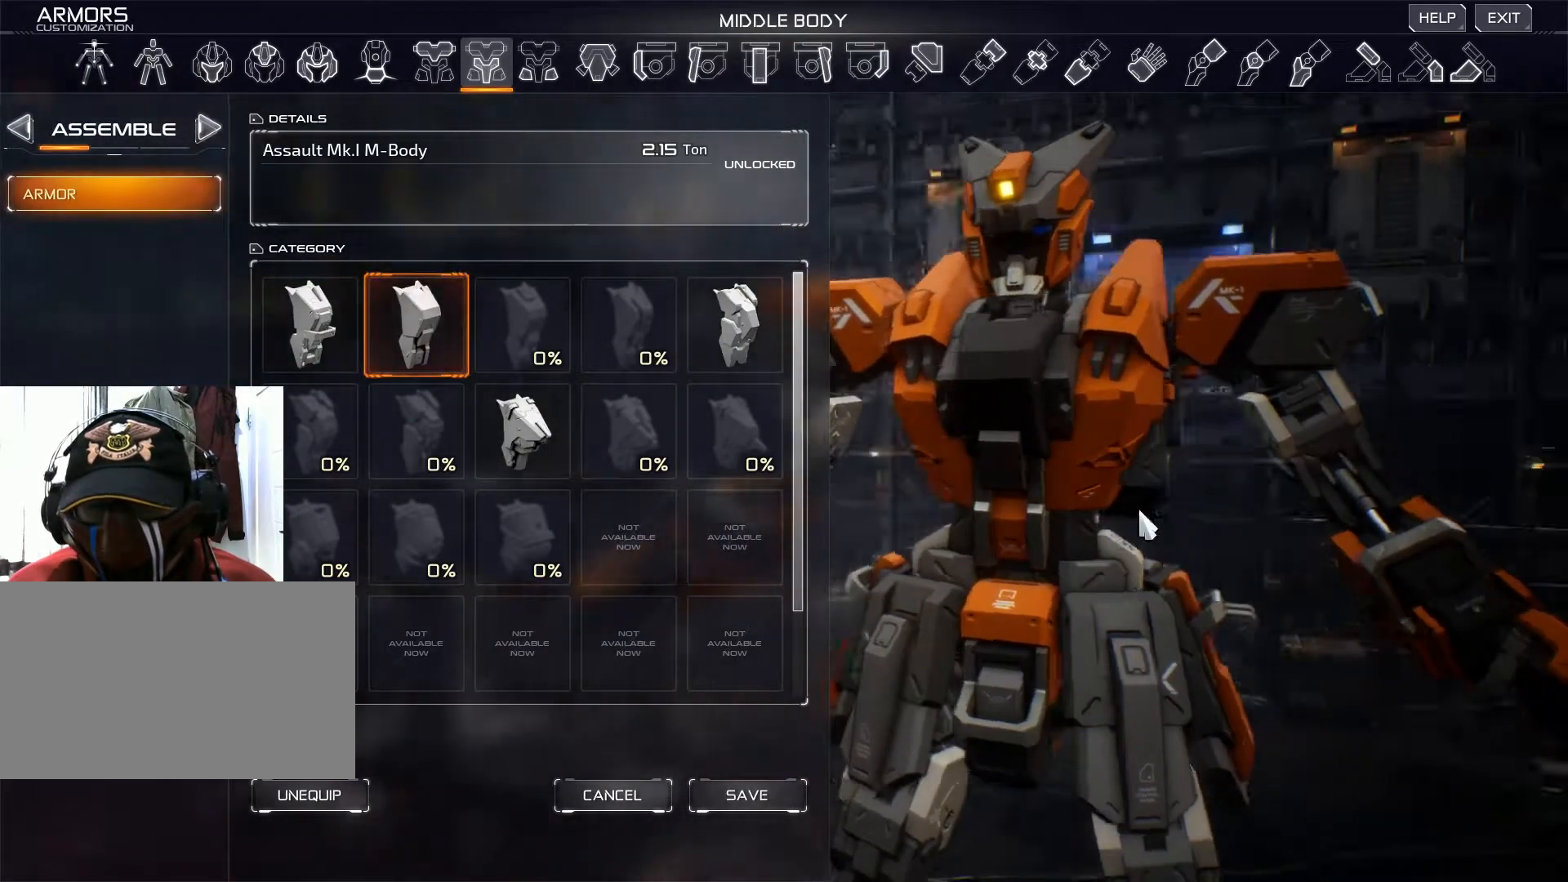
{"keys": [], "mouse": ["right"], "events": []}
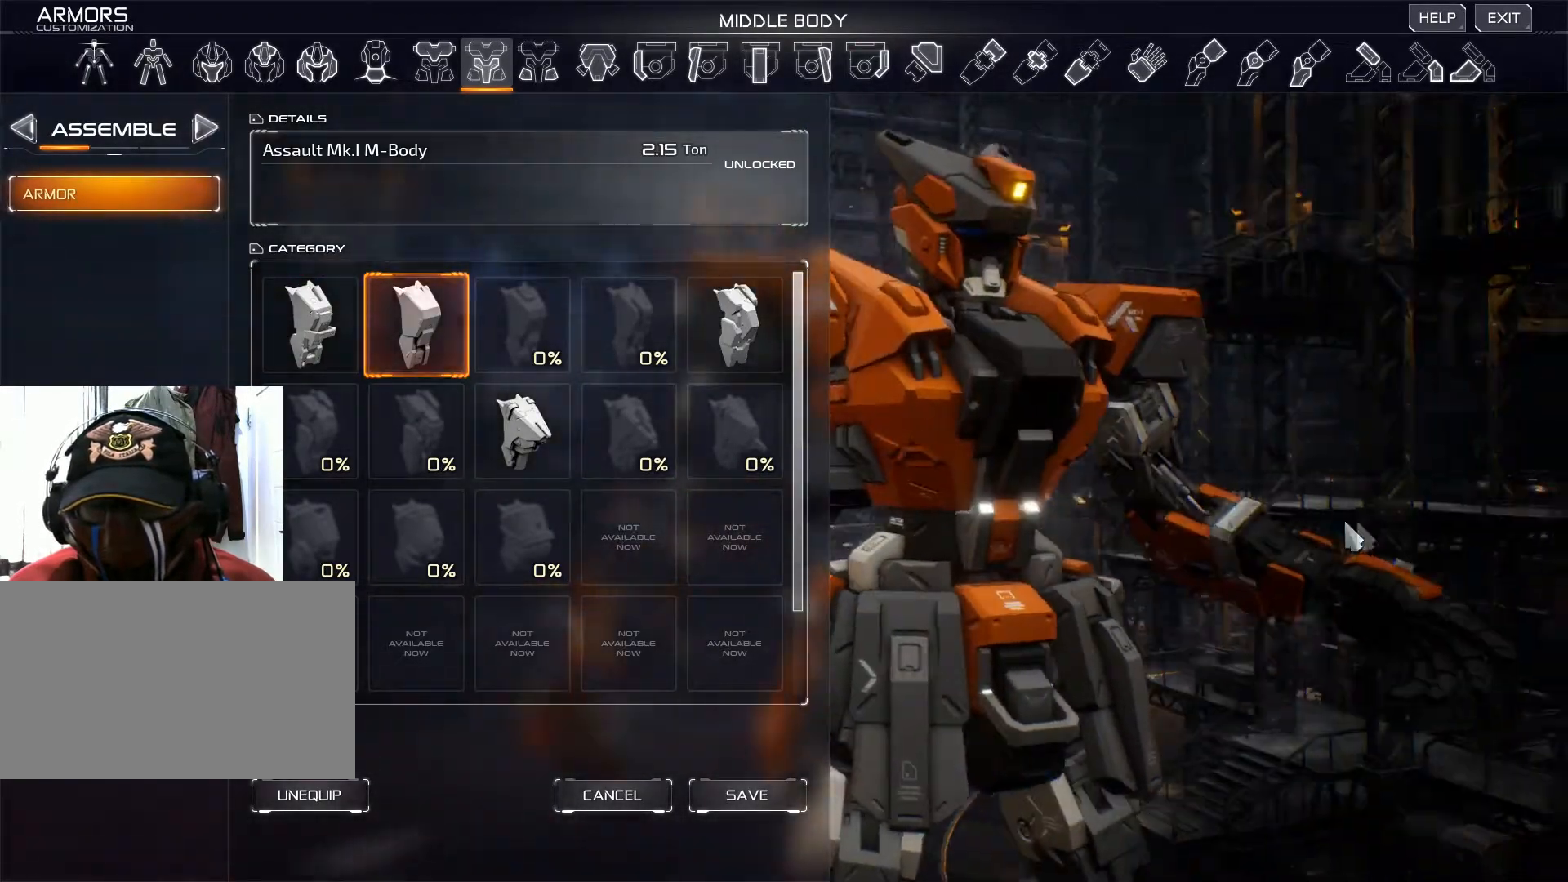
{"keys": [], "mouse": ["right"], "events": []}
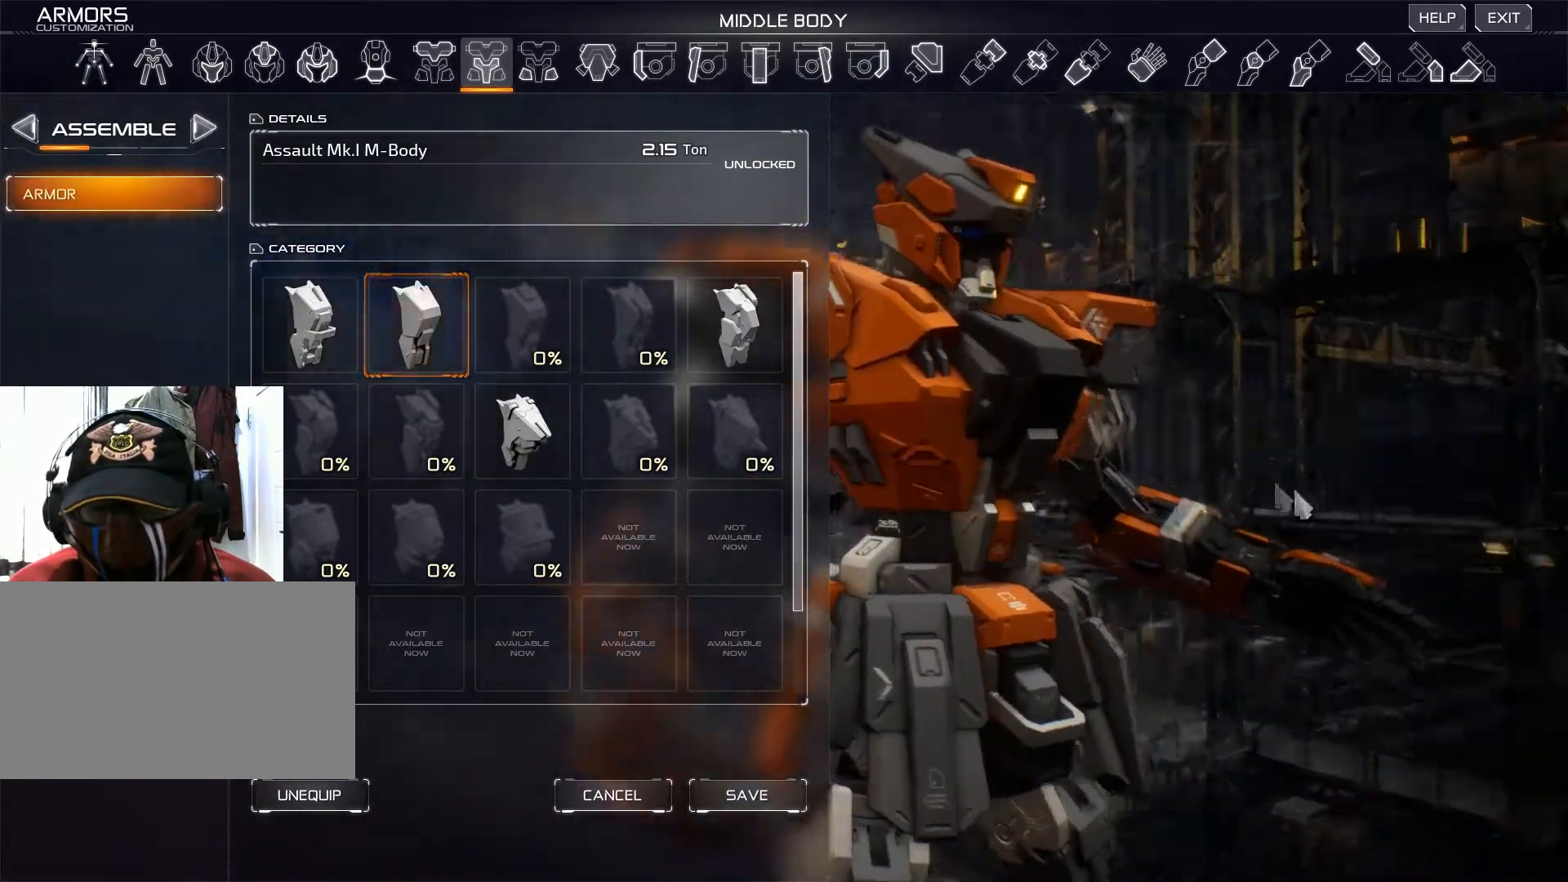
{"keys": [], "mouse": ["right"], "events": []}
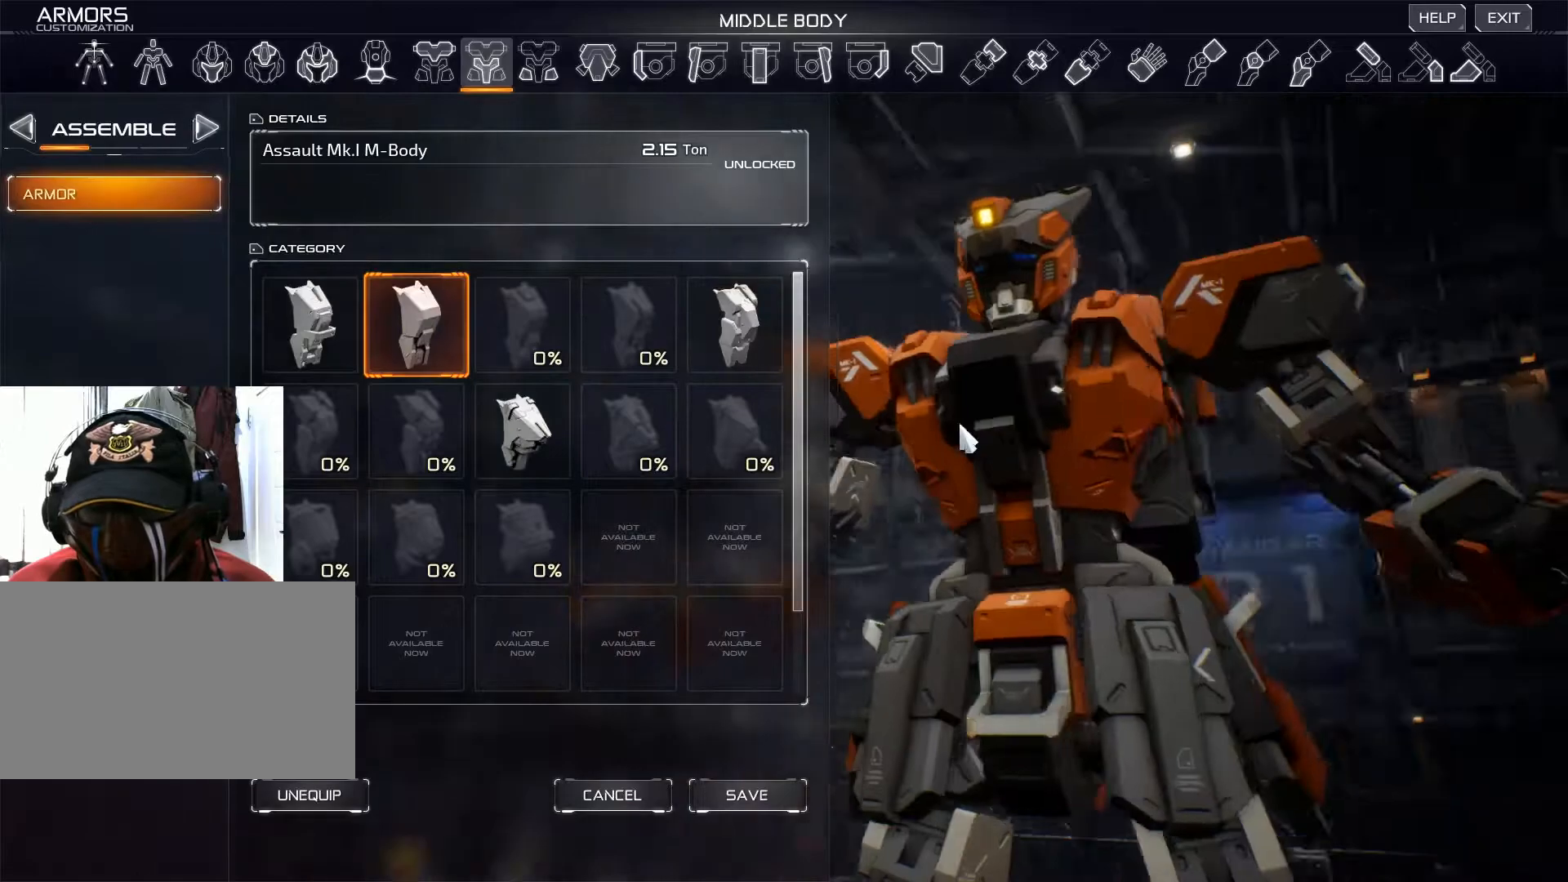
{"keys": [], "mouse": ["right"], "events": []}
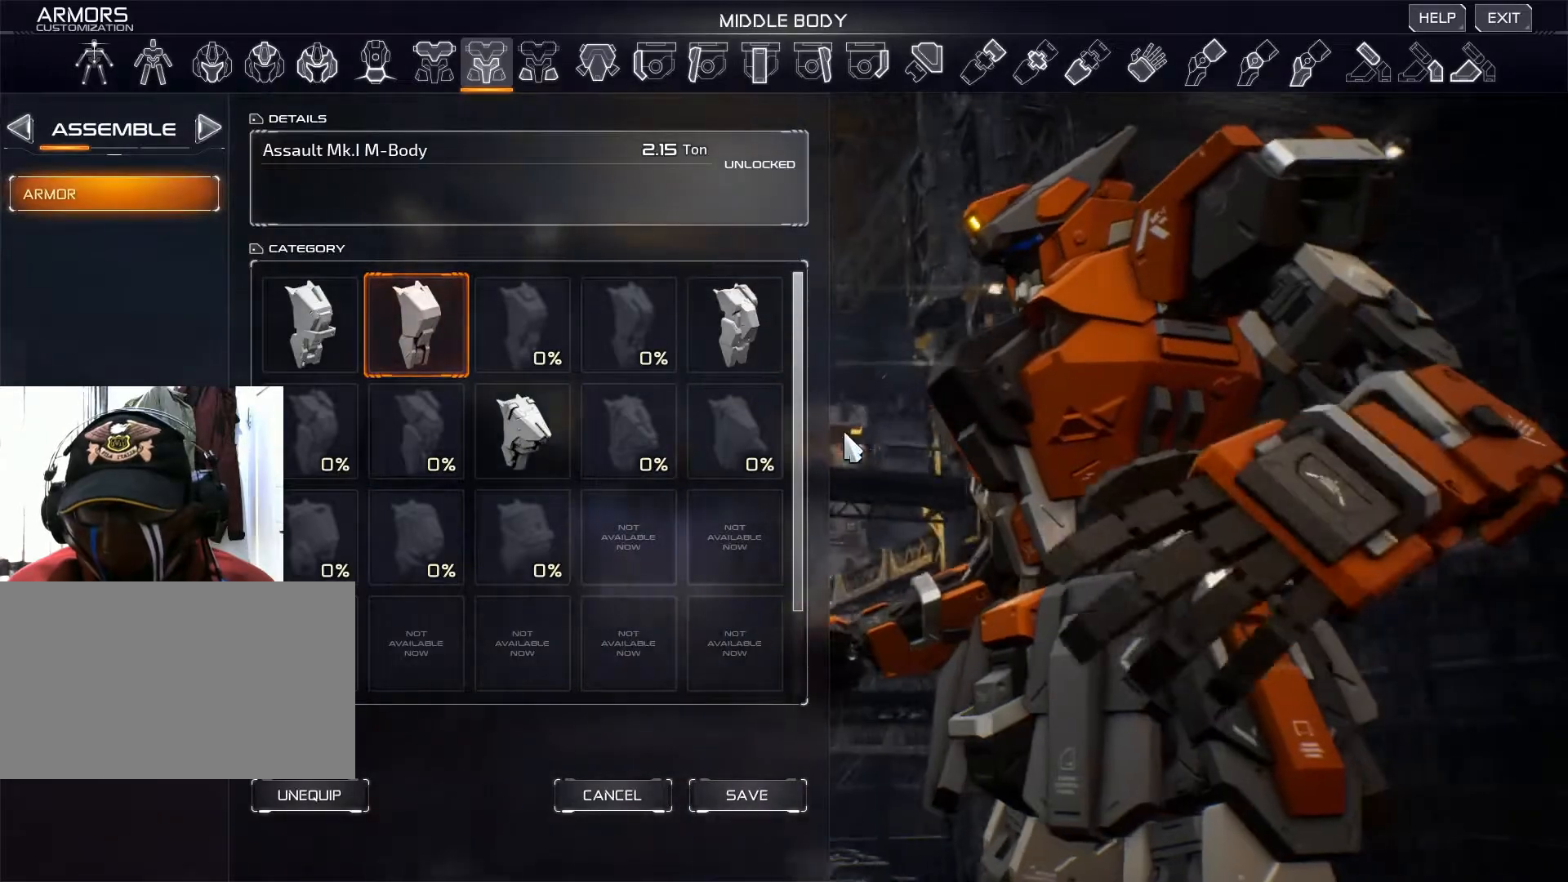
{"keys": [], "mouse": ["right"], "events": []}
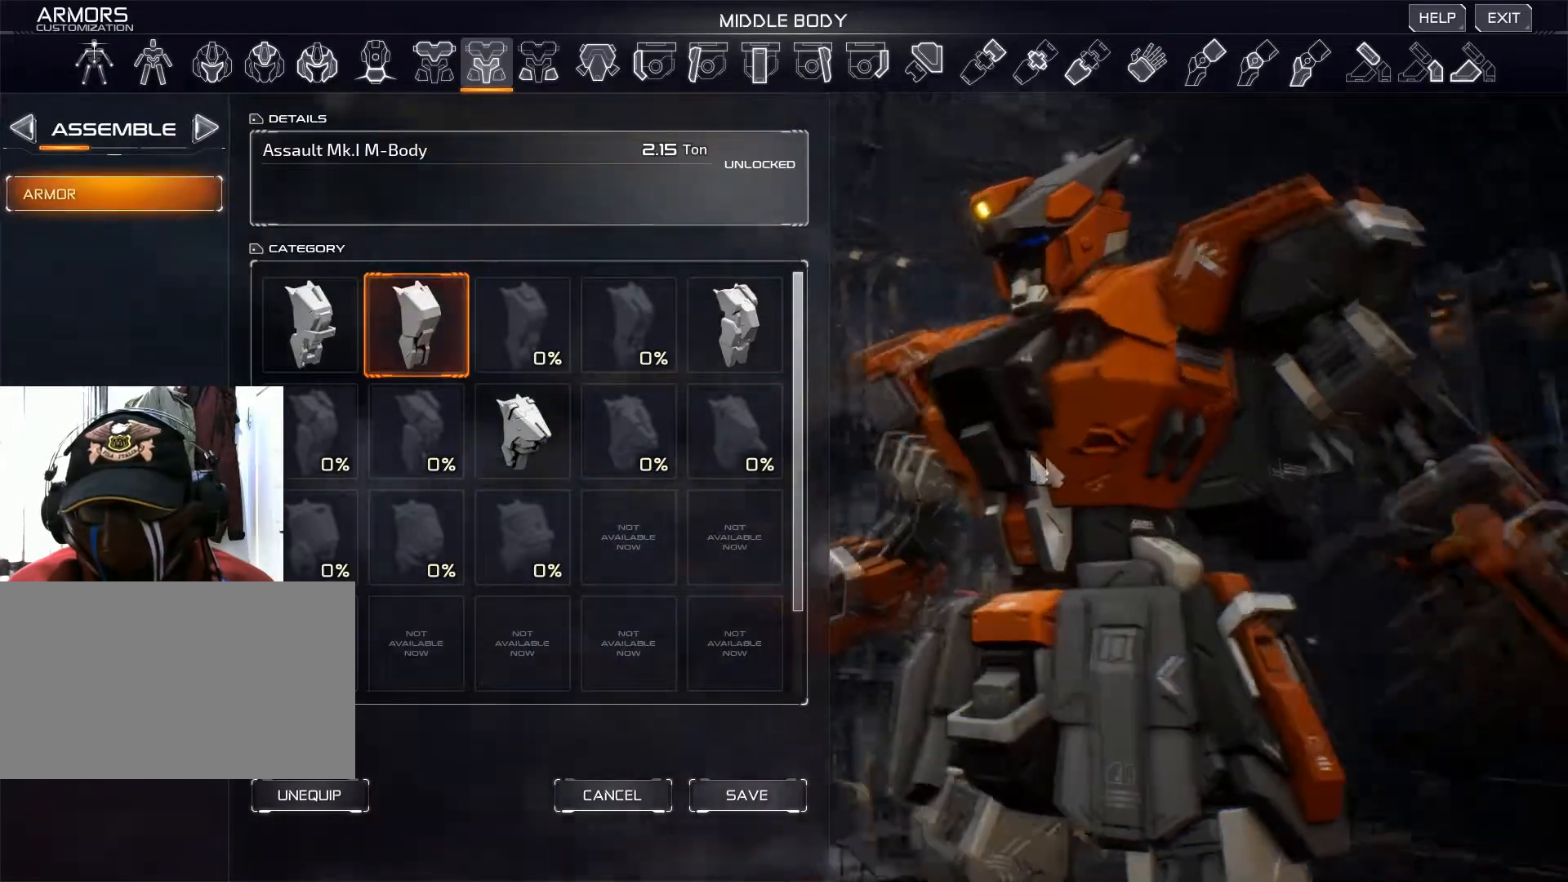
{"keys": [], "mouse": ["right"], "events": []}
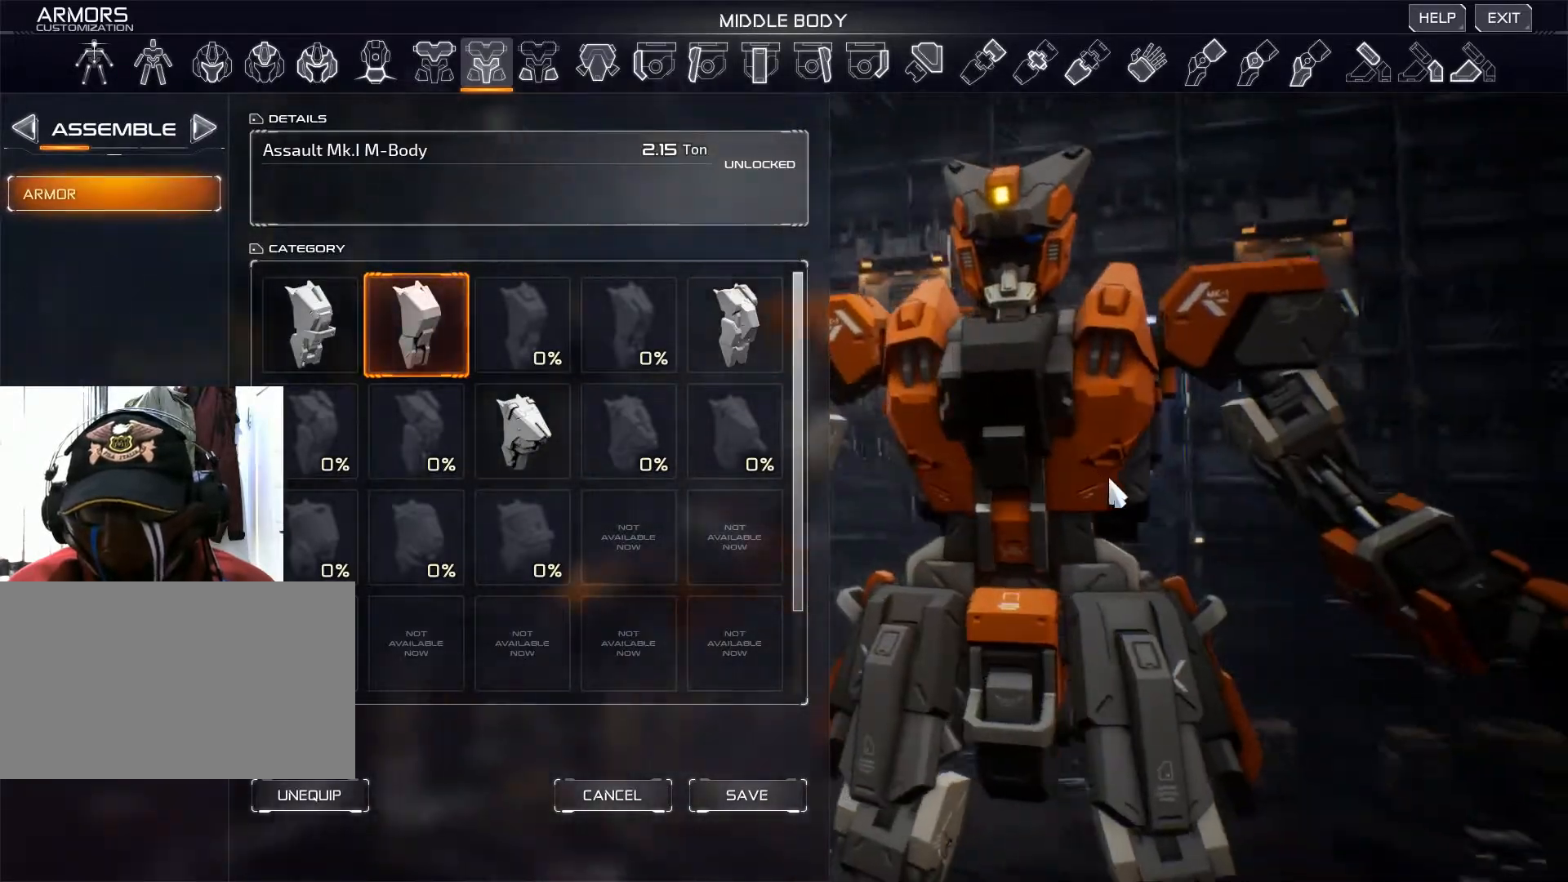
{"keys": [], "mouse": ["right"], "events": []}
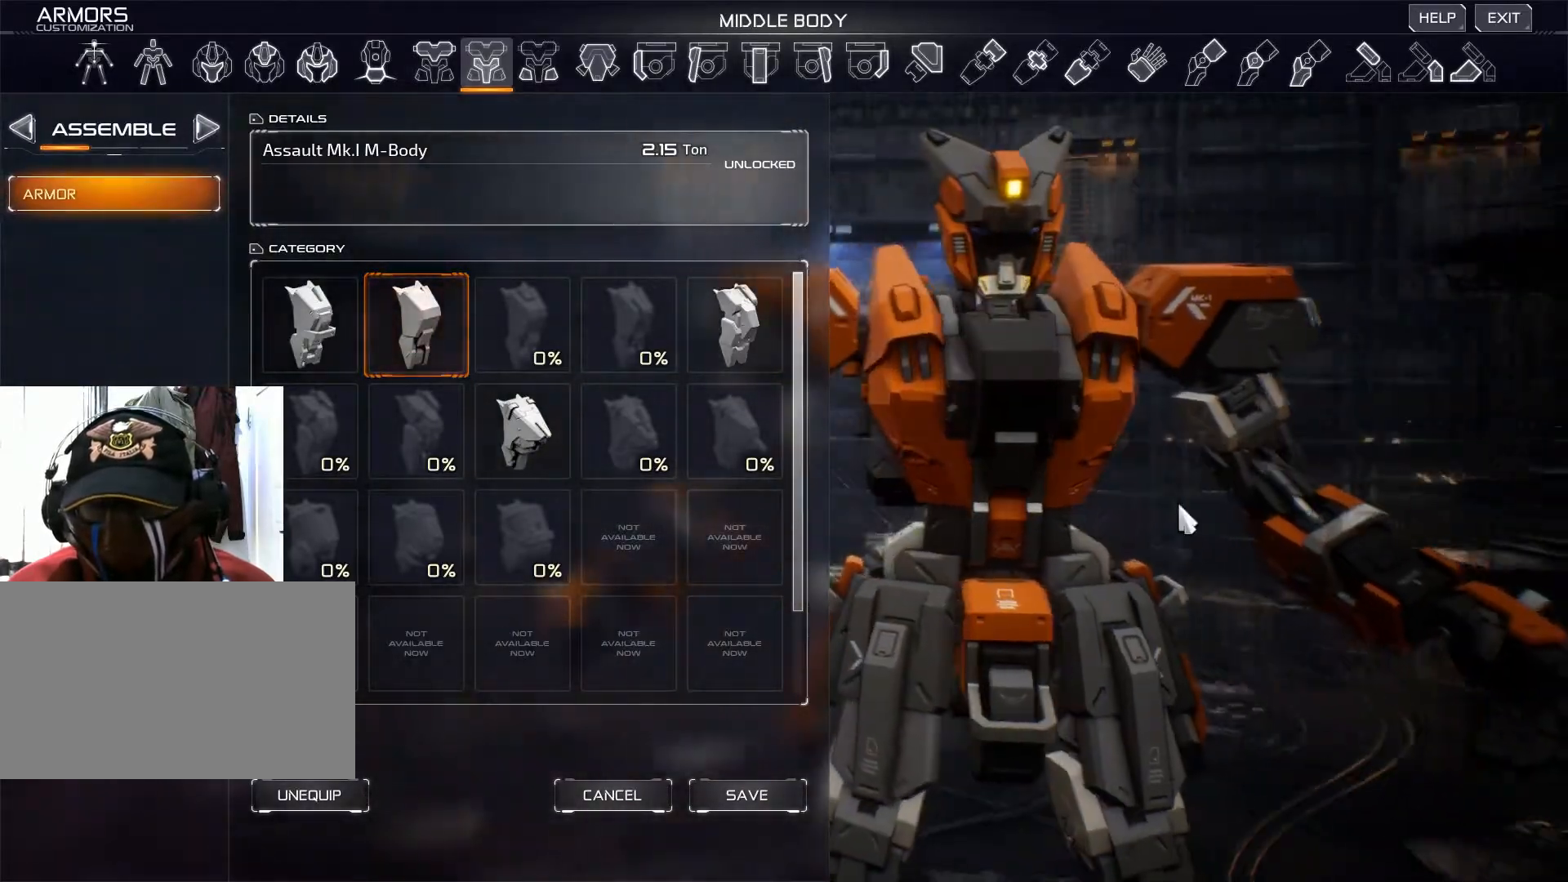
{"keys": [], "mouse": ["right"], "events": []}
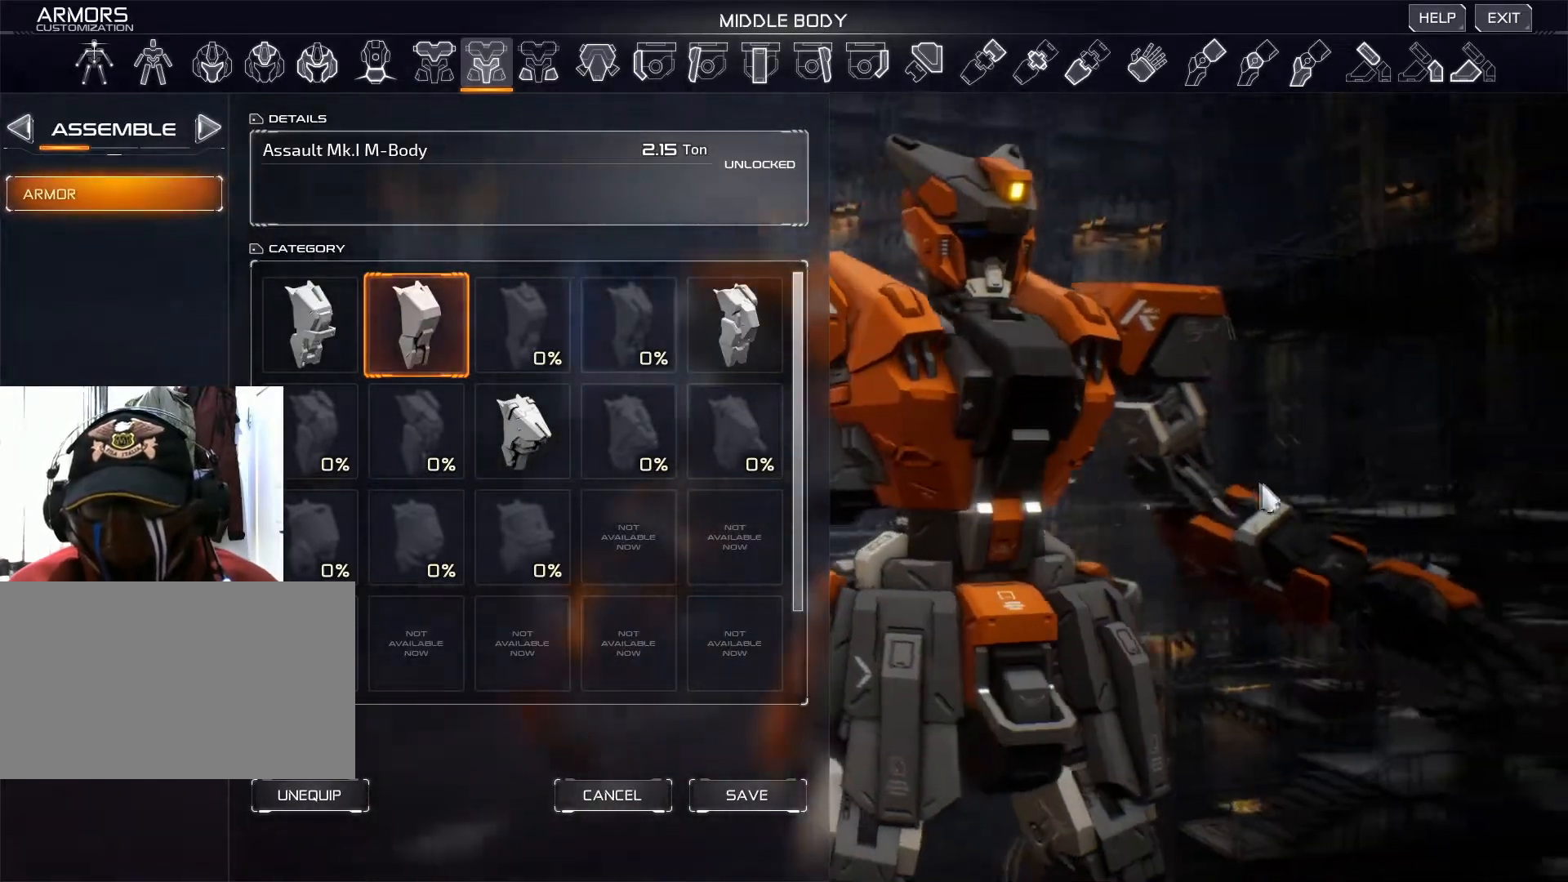
{"keys": [], "mouse": ["right"], "events": []}
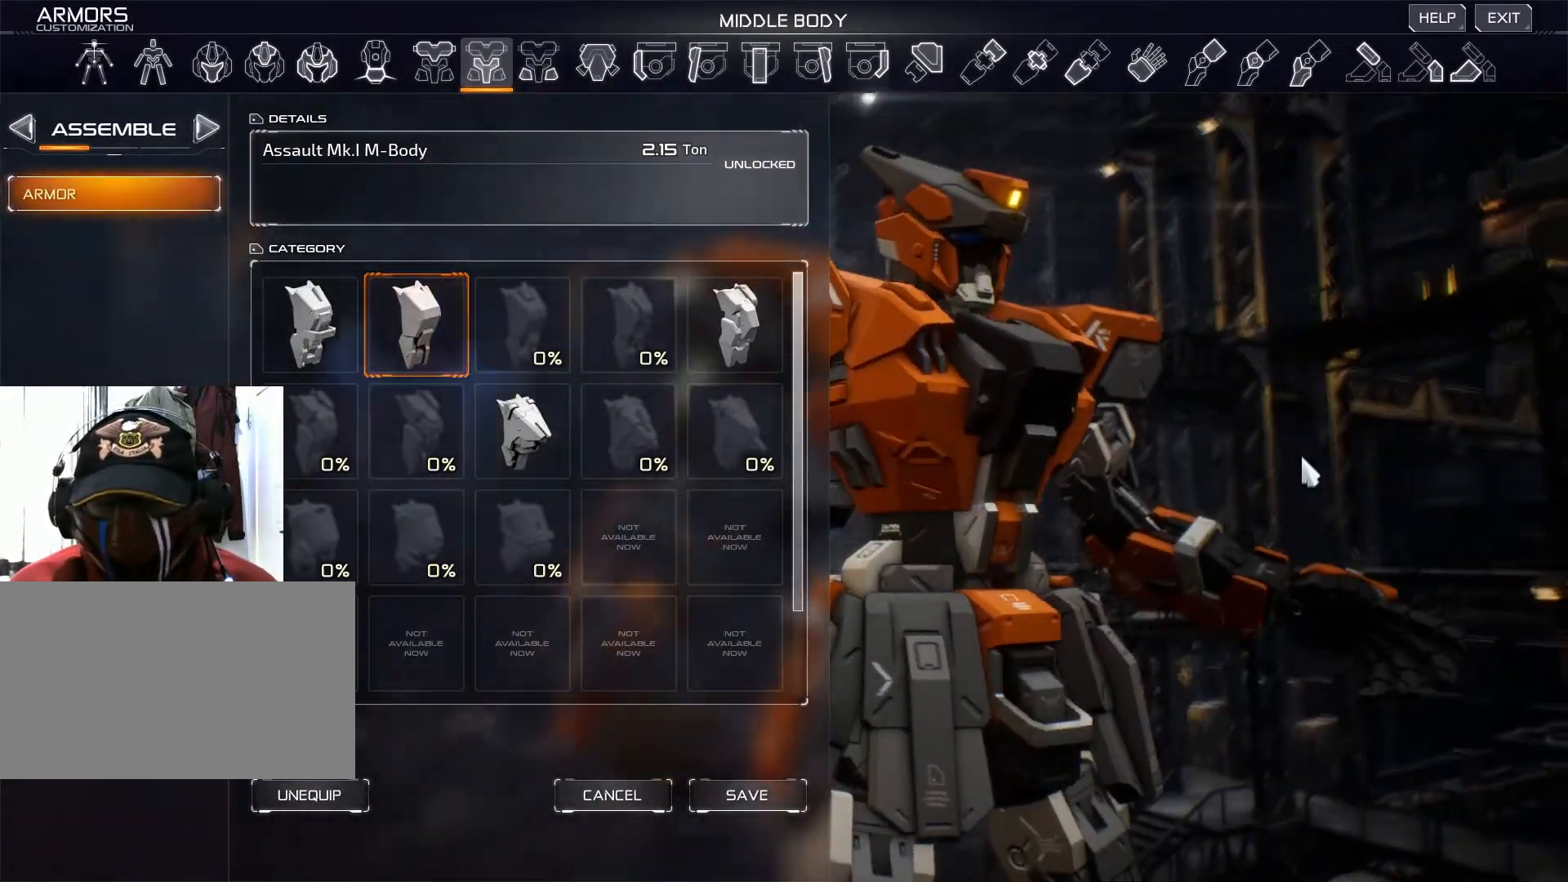
{"keys": [], "mouse": [], "events": [[484, "mouse_right", "up"]]}
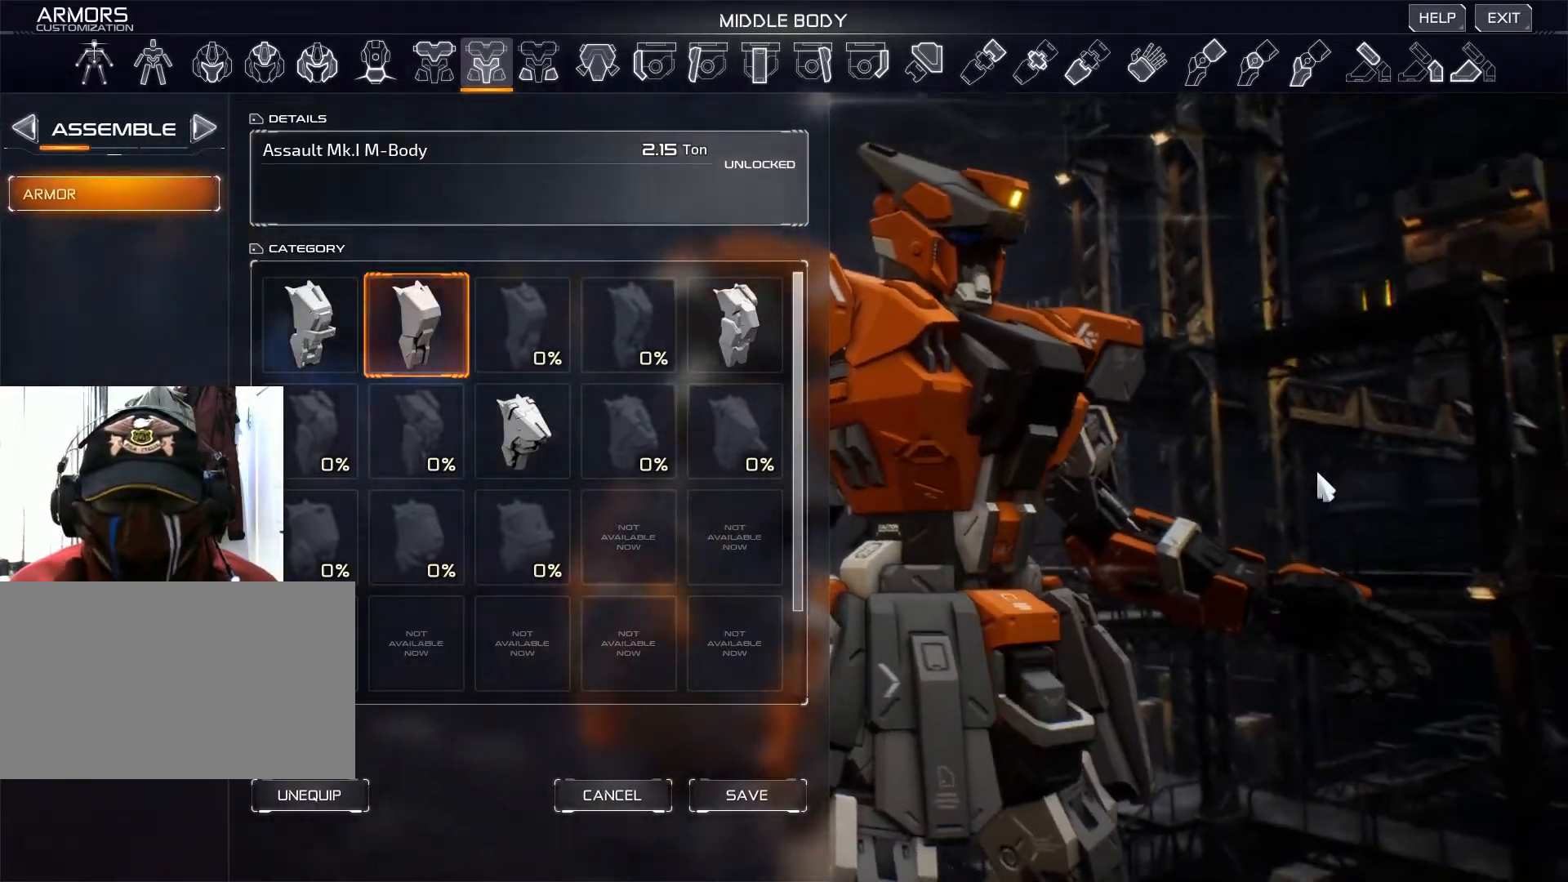
{"keys": [], "mouse": [], "events": []}
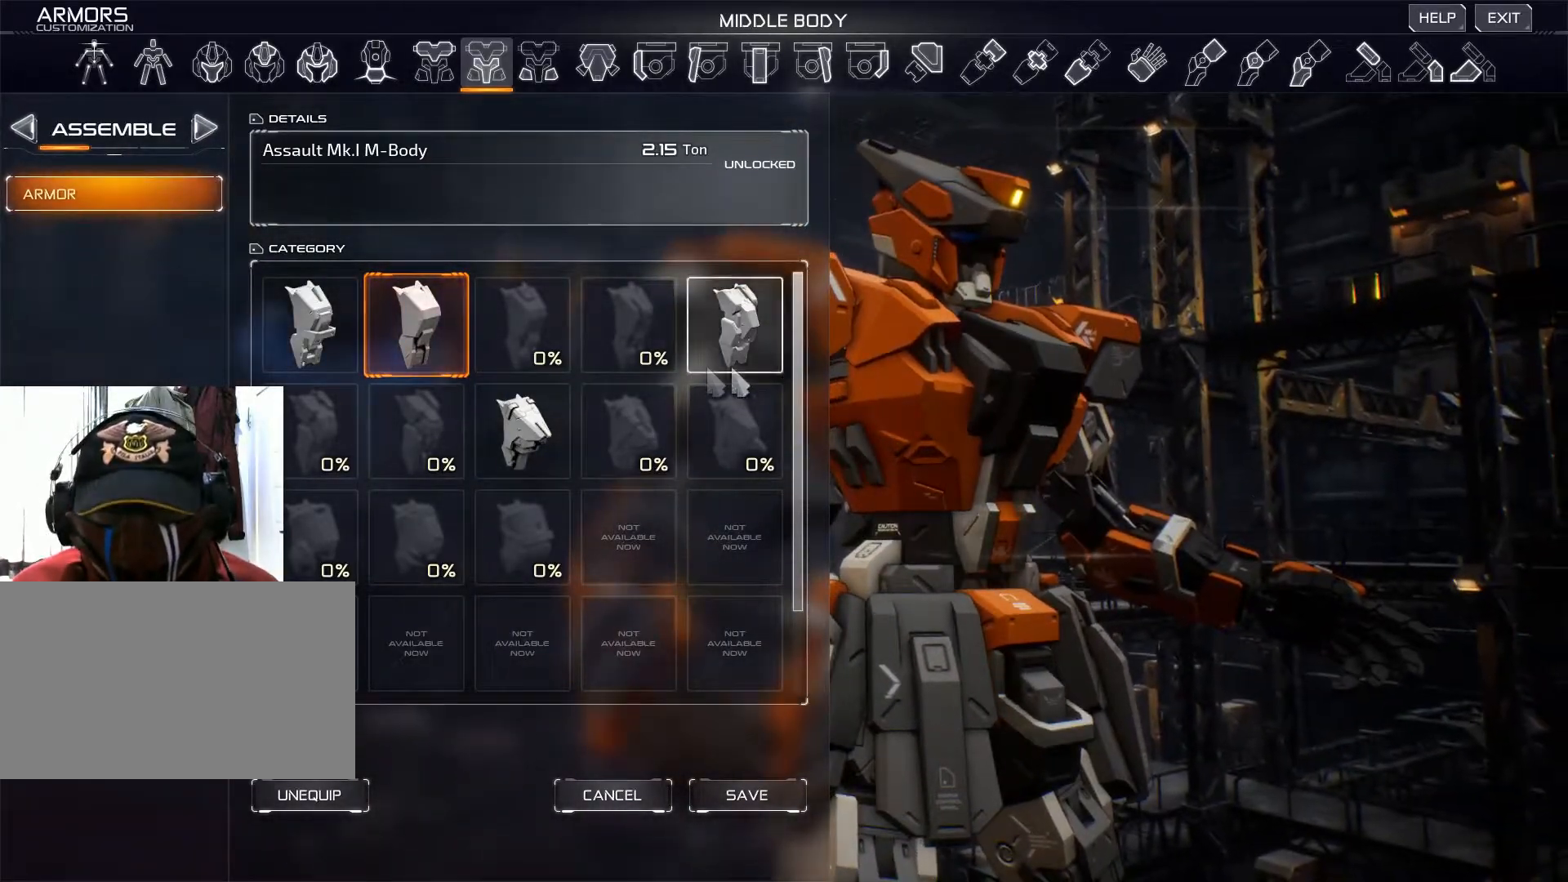
{"keys": [], "mouse": [], "events": []}
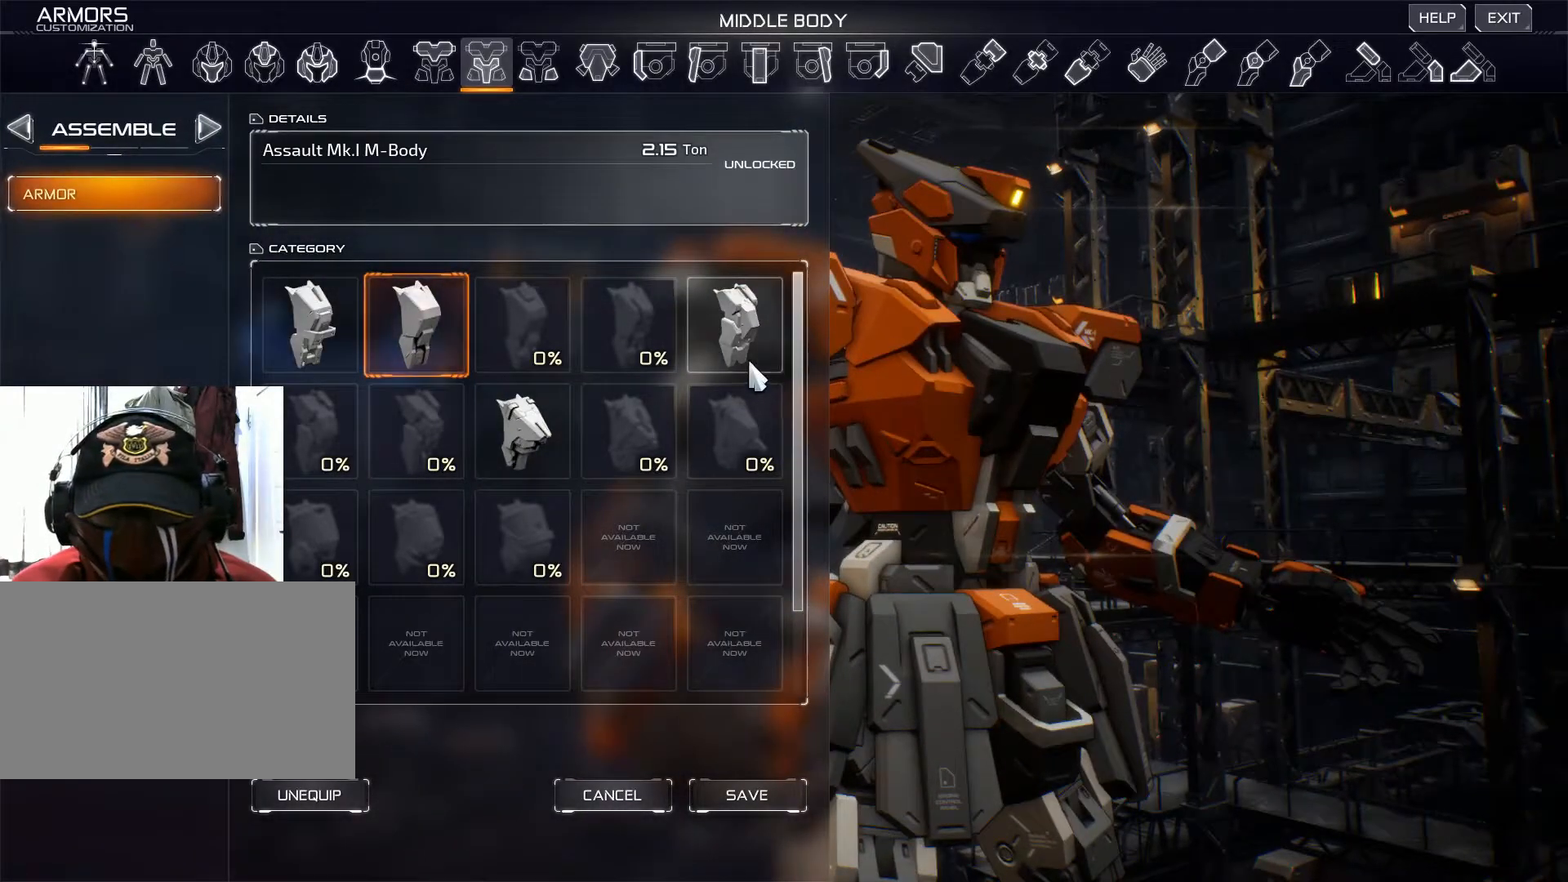
{"keys": [], "mouse": [], "events": []}
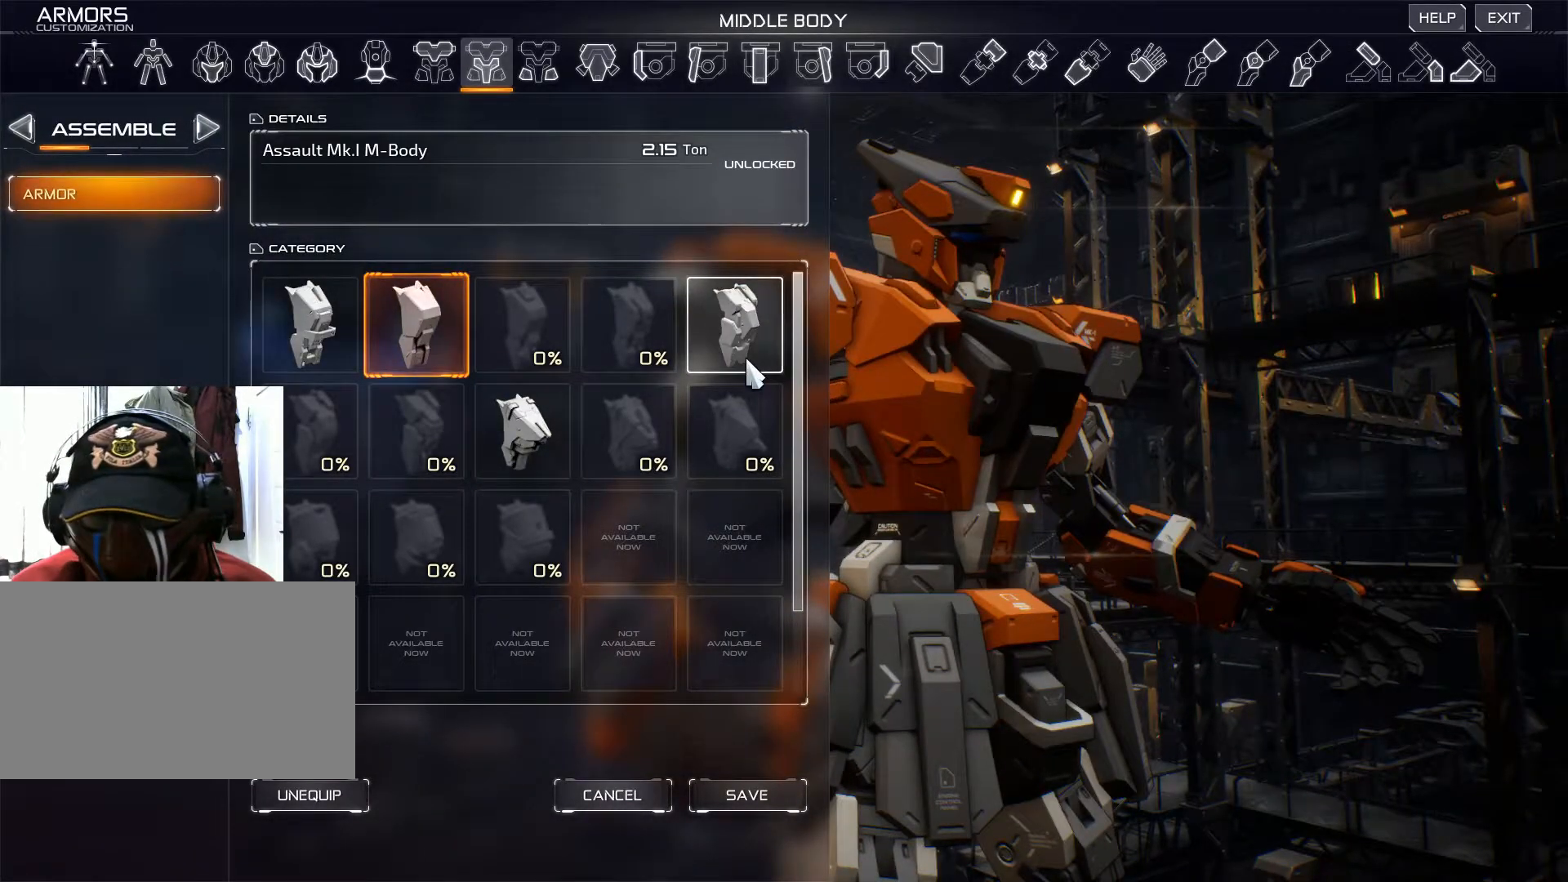
{"keys": [], "mouse": [], "events": []}
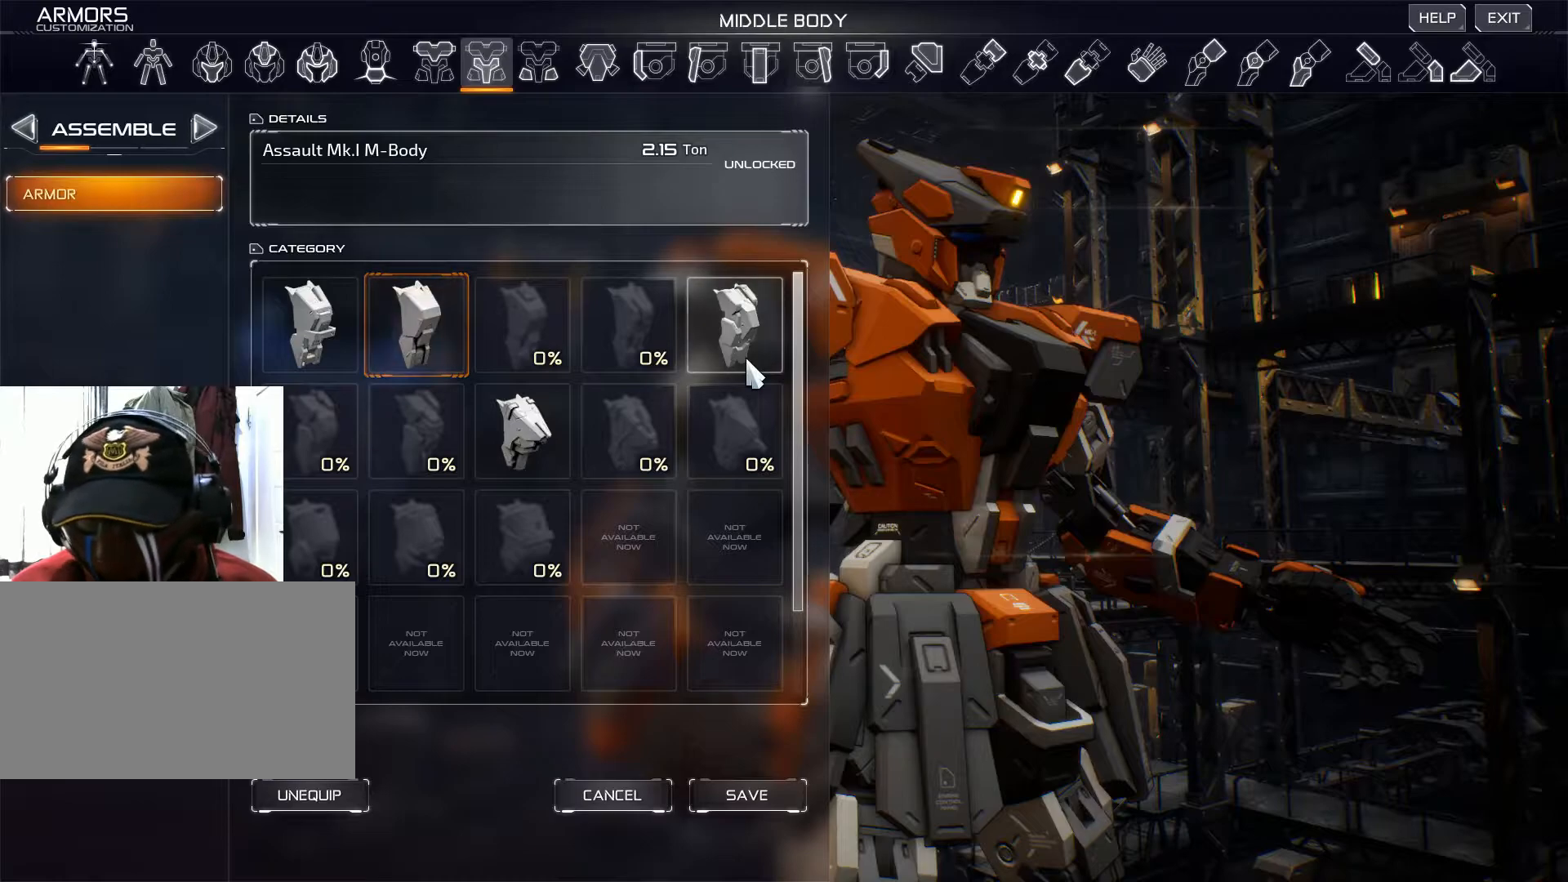
{"keys": [], "mouse": ["left"], "events": [[500, "mouse_left", "down"]]}
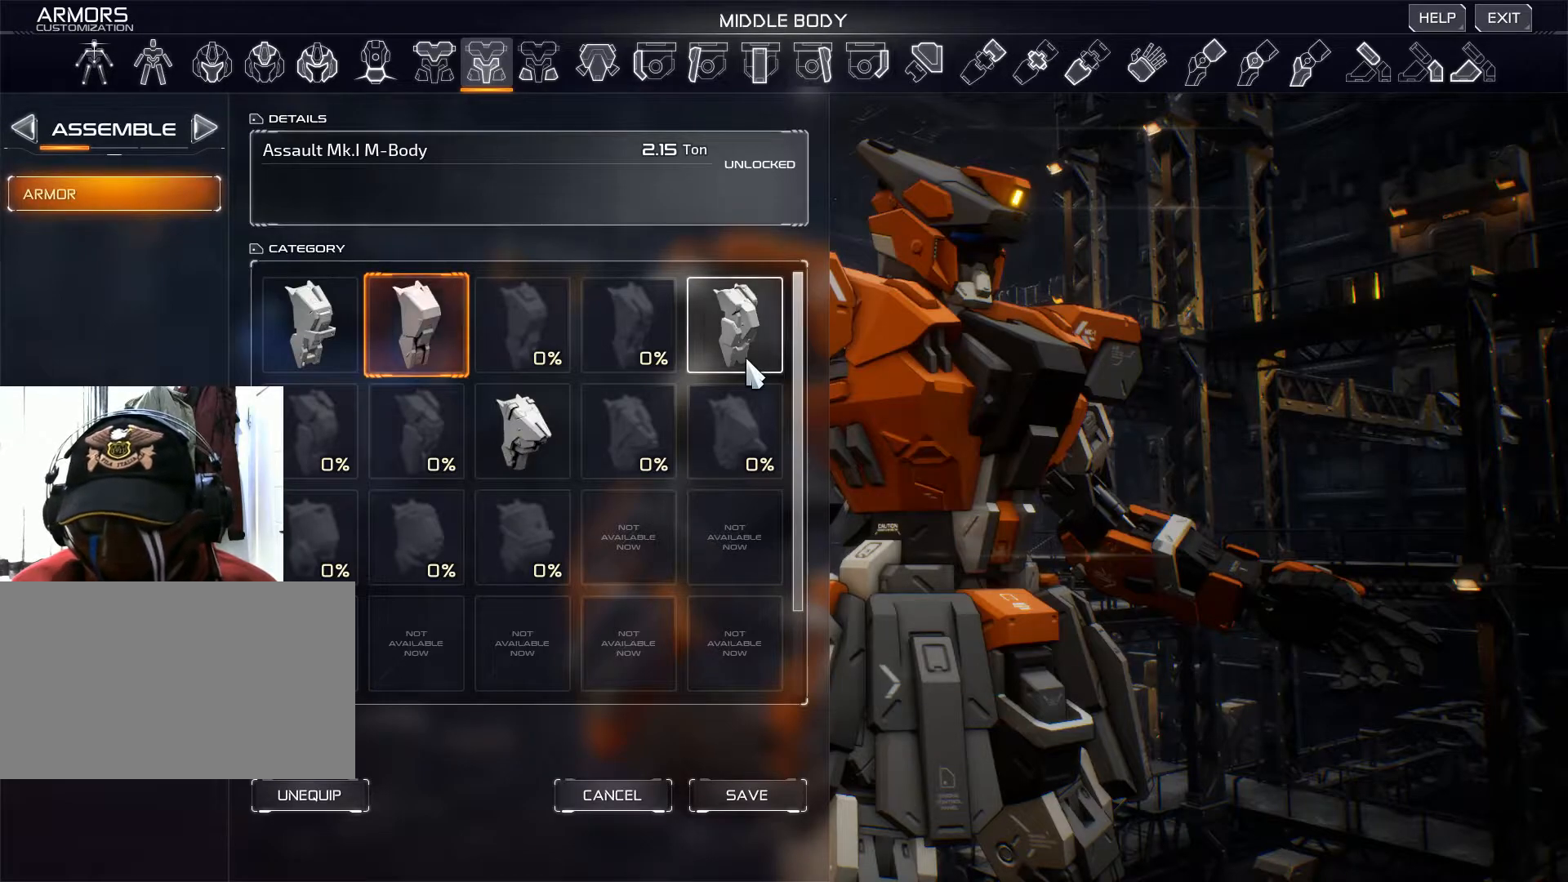
{"keys": [], "mouse": [], "events": [[117, "mouse_left", "up"]]}
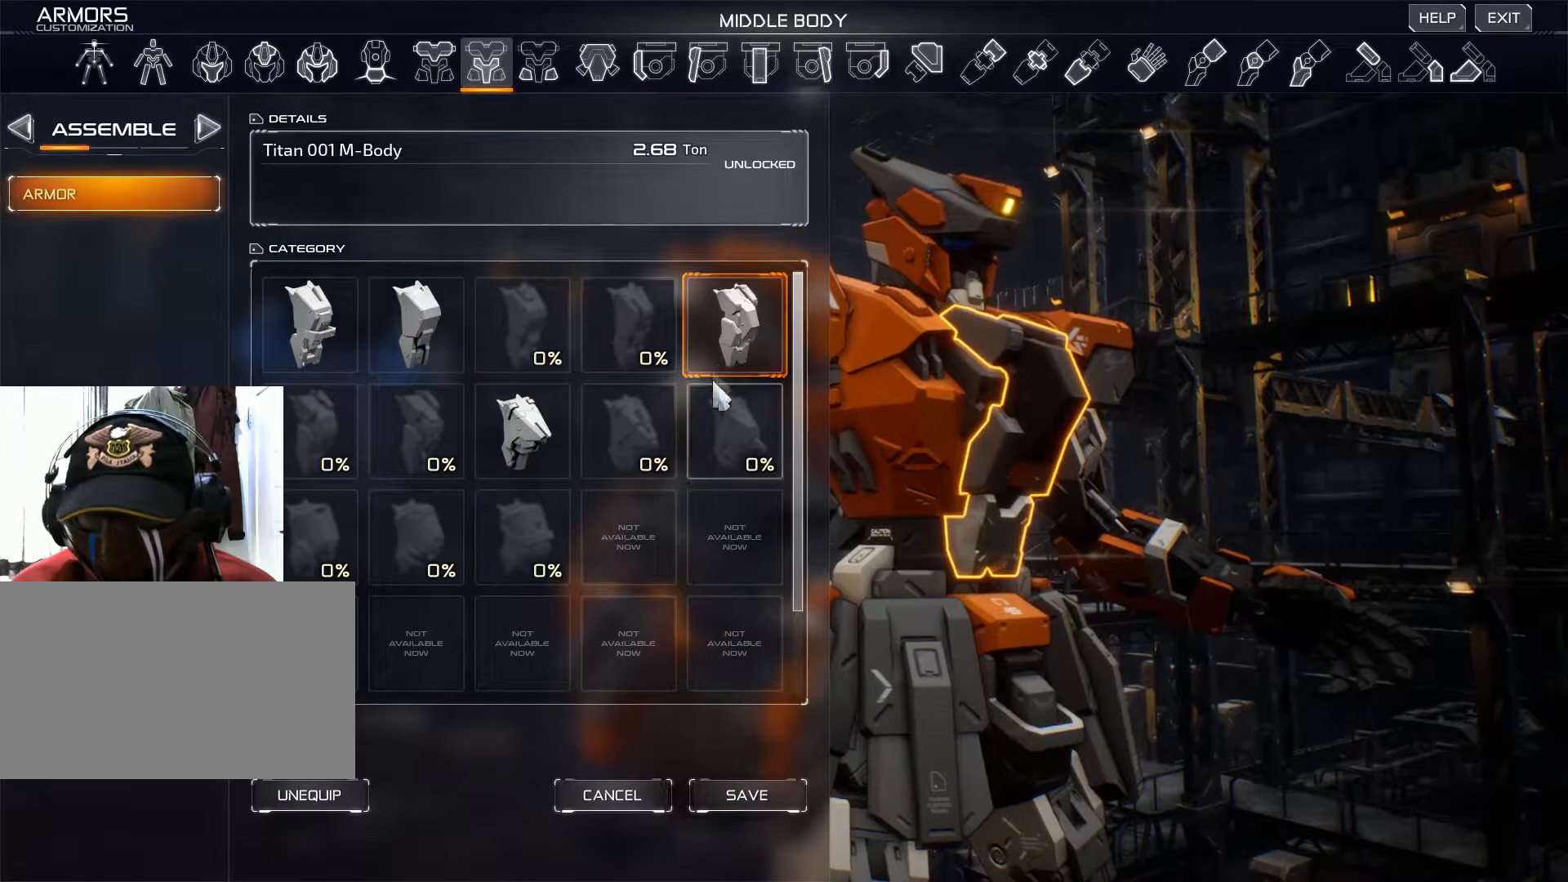
{"keys": [], "mouse": ["right"], "events": [[217, "mouse_right", "down"]]}
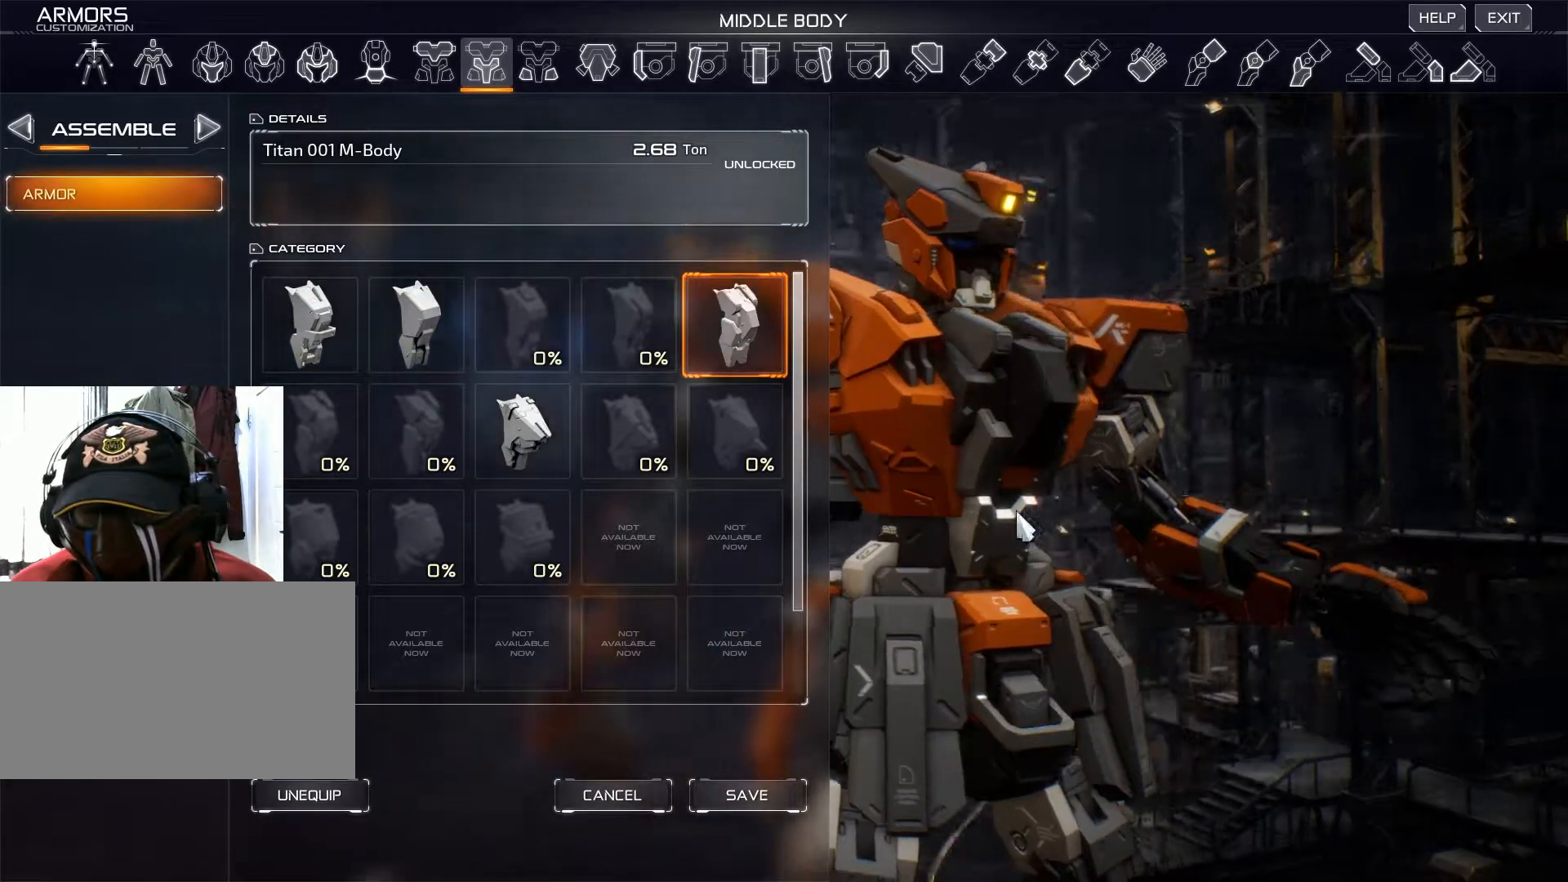
{"keys": [], "mouse": ["right"], "events": []}